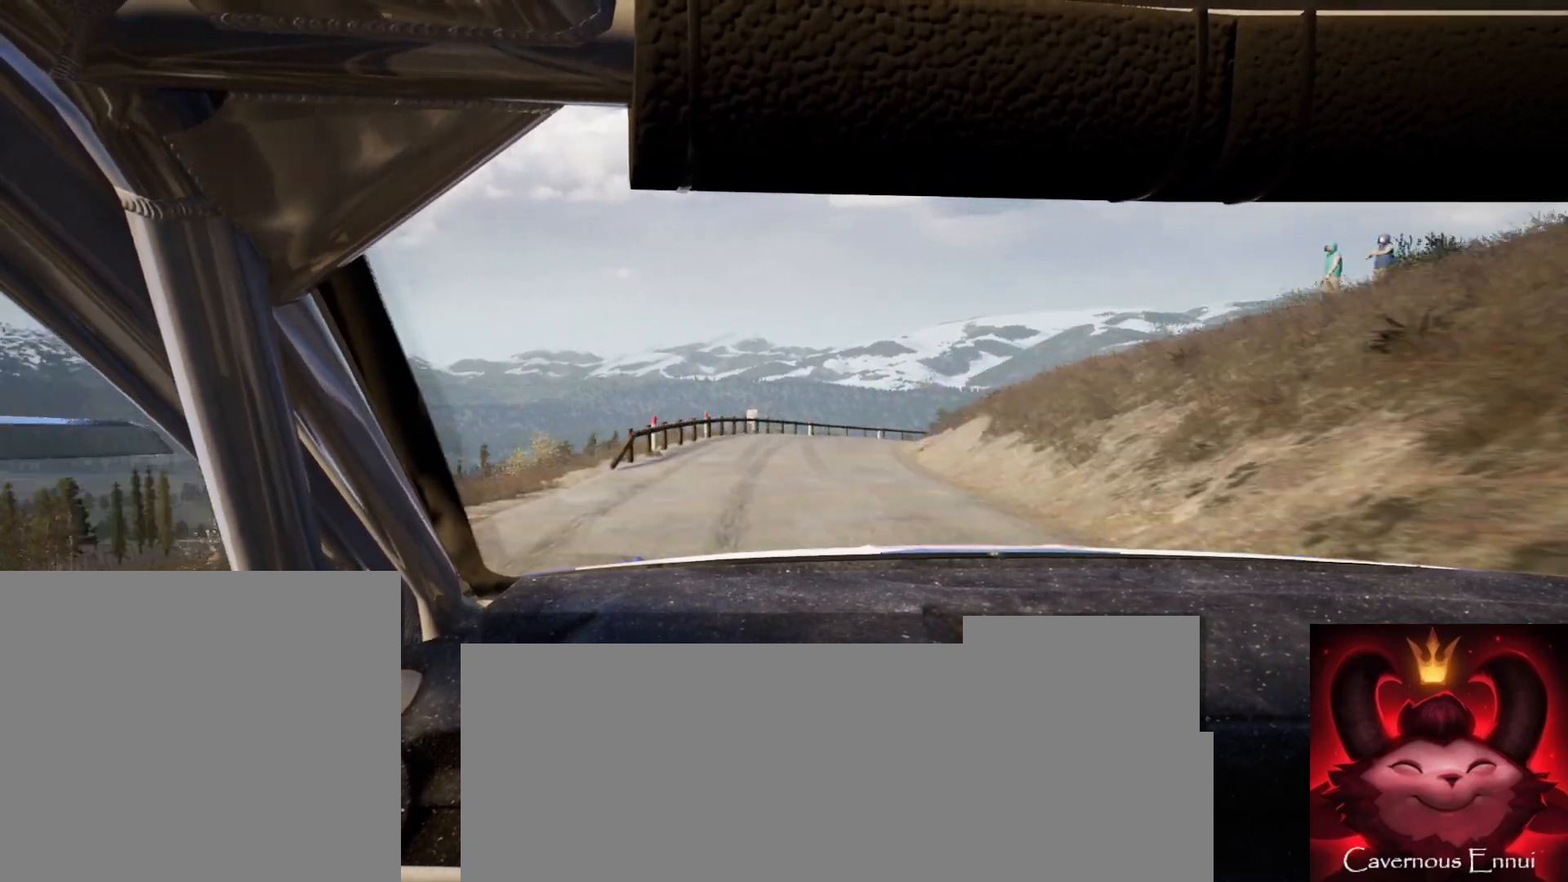
Gameplay with a controller (Xbox layout); each line is a JSON object with the inputs held at the frame after it. "events" lists button and stick changes between this image and that frame as [ms after this image, input, new state], when the widget could be followed in between.
{"buttons": ["L2"], "left_stick": "right", "right_stick": "up", "events": [[117, "left_stick", "center"], [217, "left_stick", "right"], [383, "left_stick", "center"], [500, "left_stick", "right"]]}
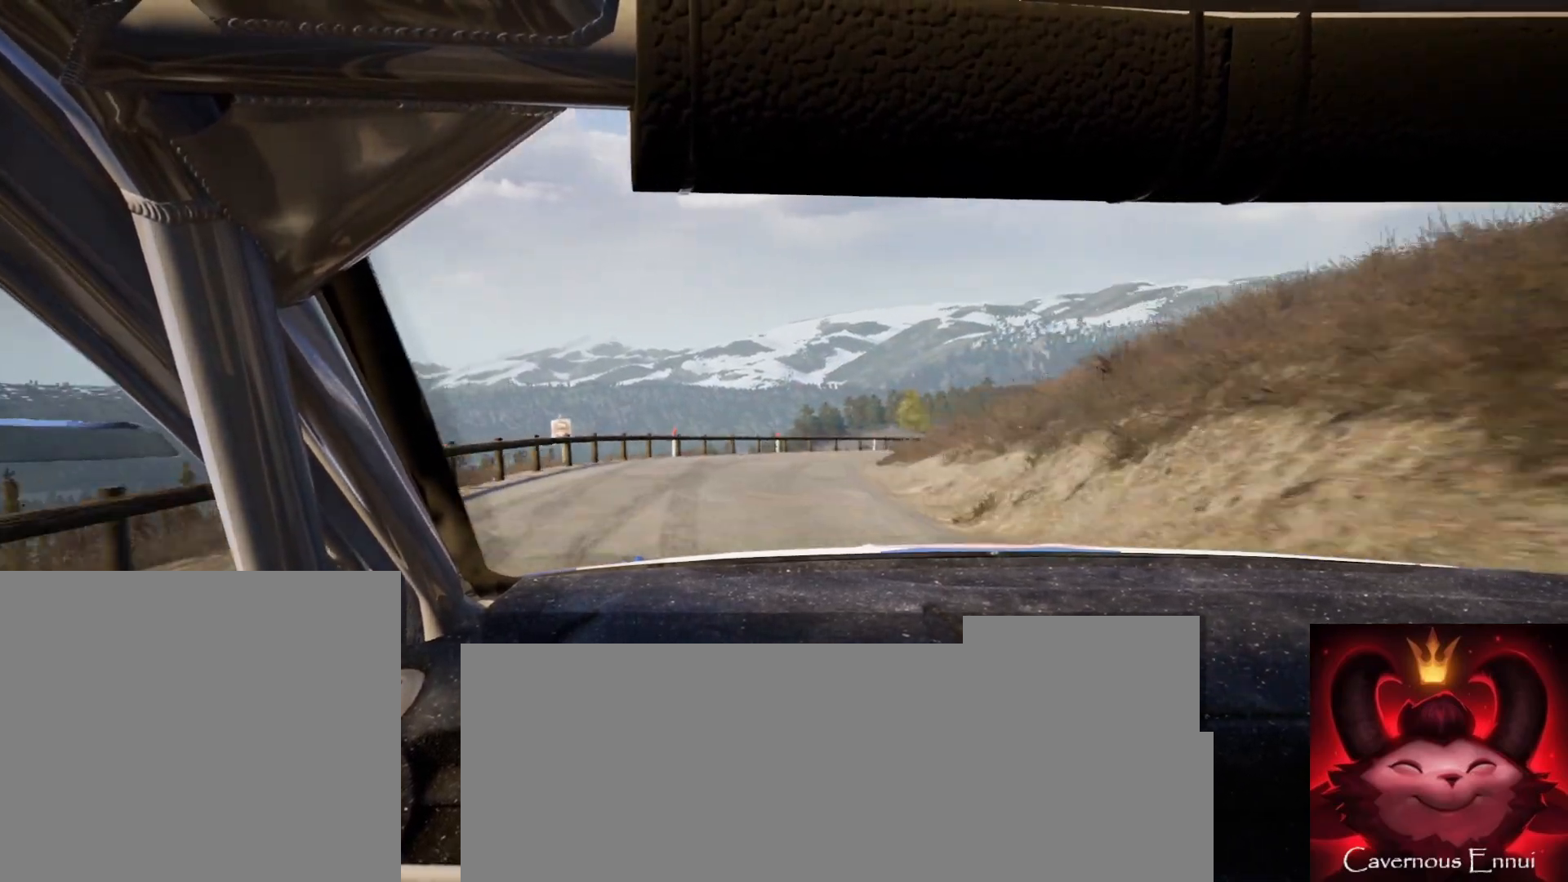
{"buttons": ["L2"], "left_stick": "right", "right_stick": "up", "events": [[333, "left_stick", "center"], [483, "left_stick", "right"]]}
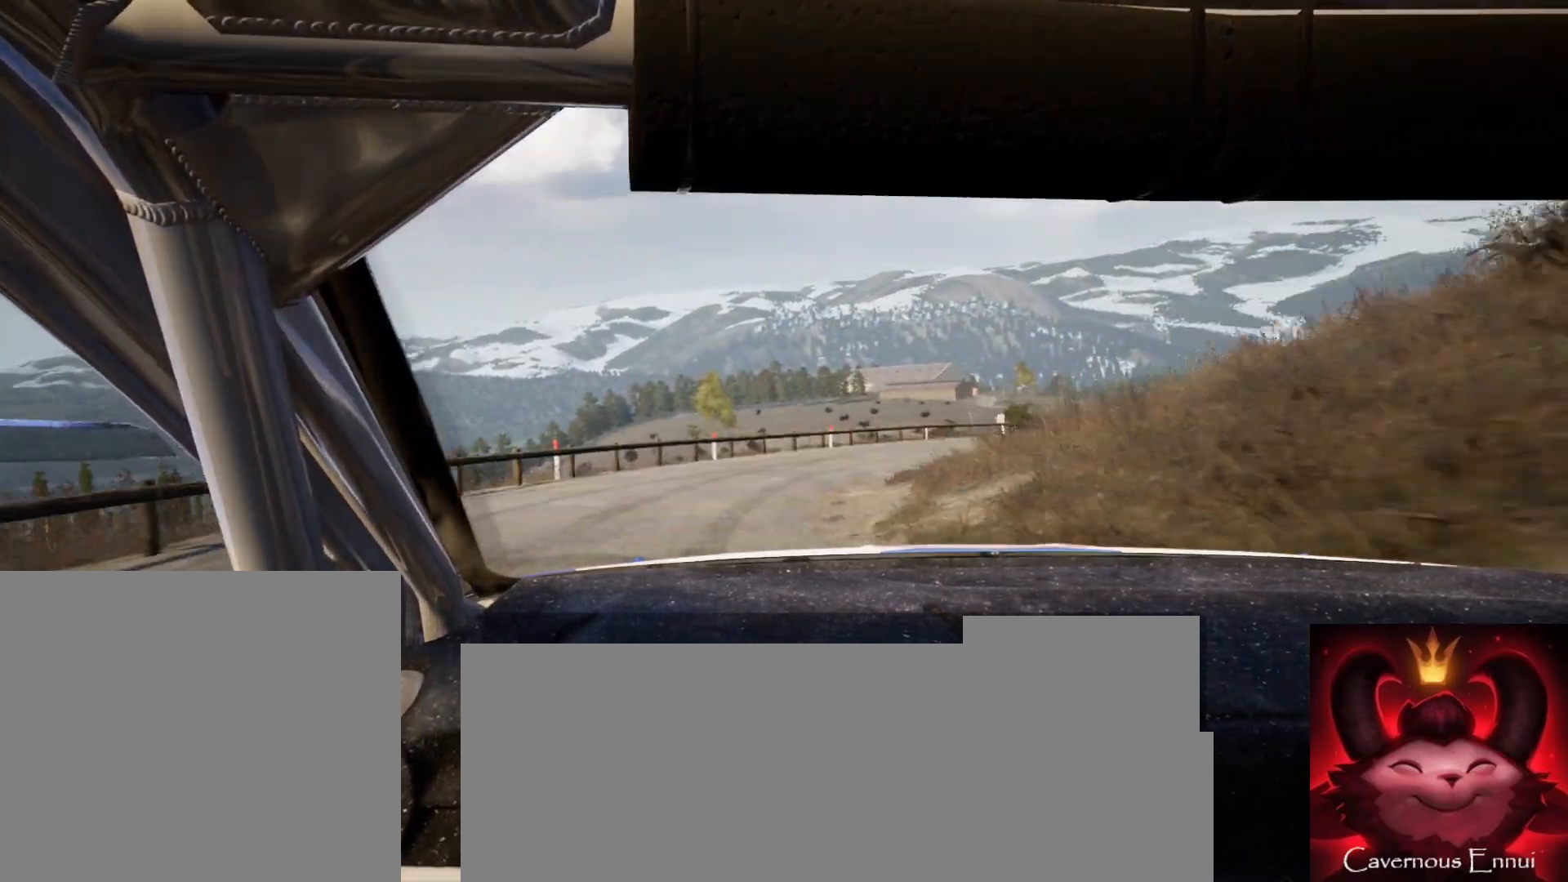
{"buttons": ["L2"], "left_stick": "right", "right_stick": "up", "events": [[233, "L2", "up"], [417, "L2", "down"]]}
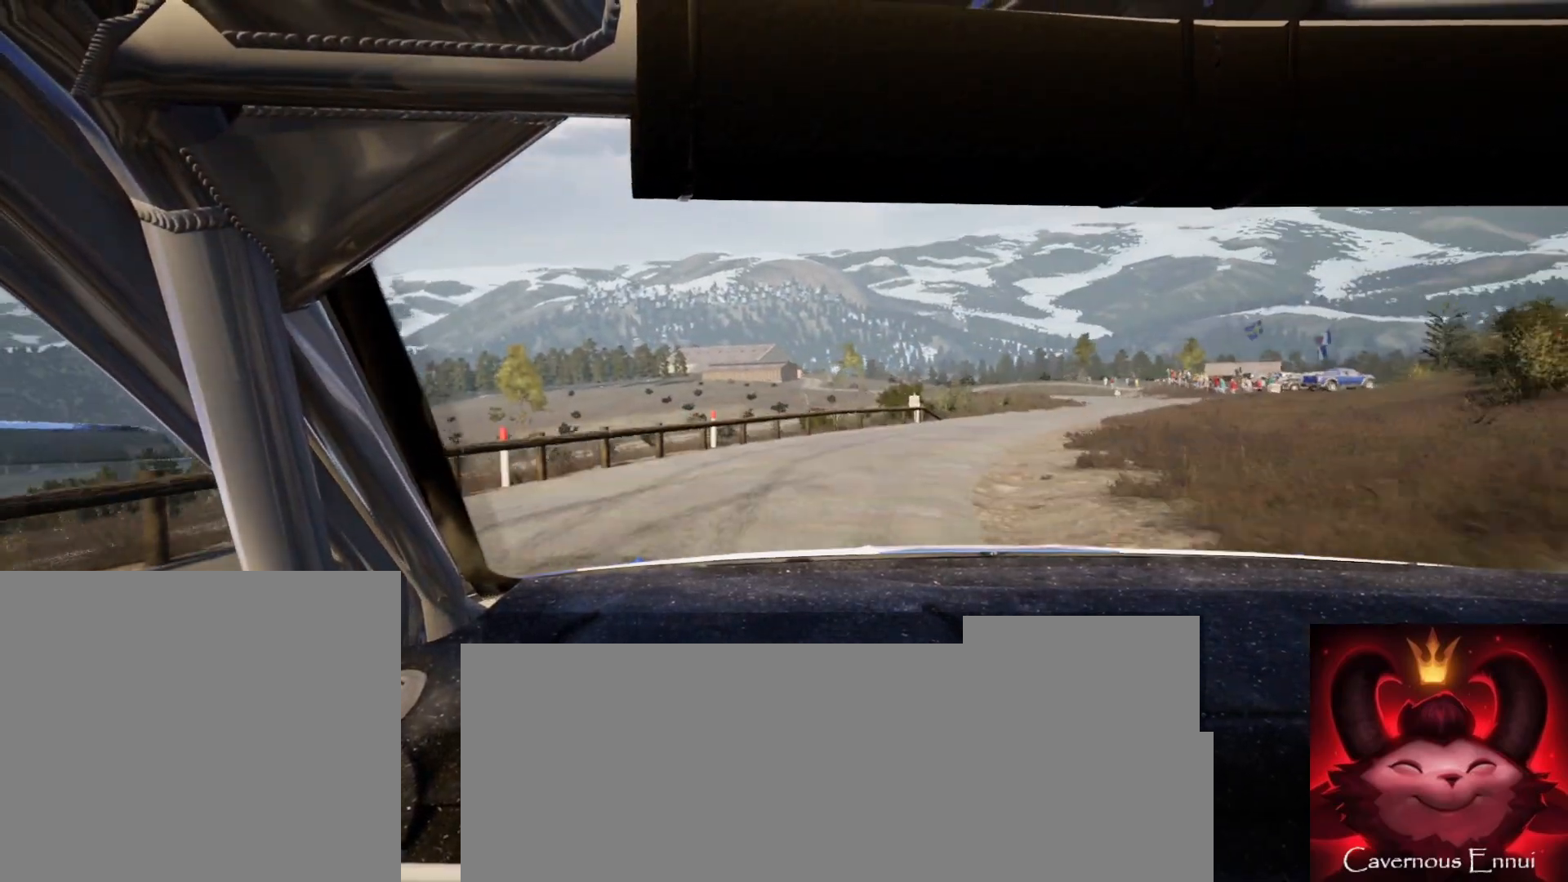
{"buttons": ["L2"], "left_stick": "right", "right_stick": "up", "events": [[67, "L2", "up"], [300, "L2", "down"]]}
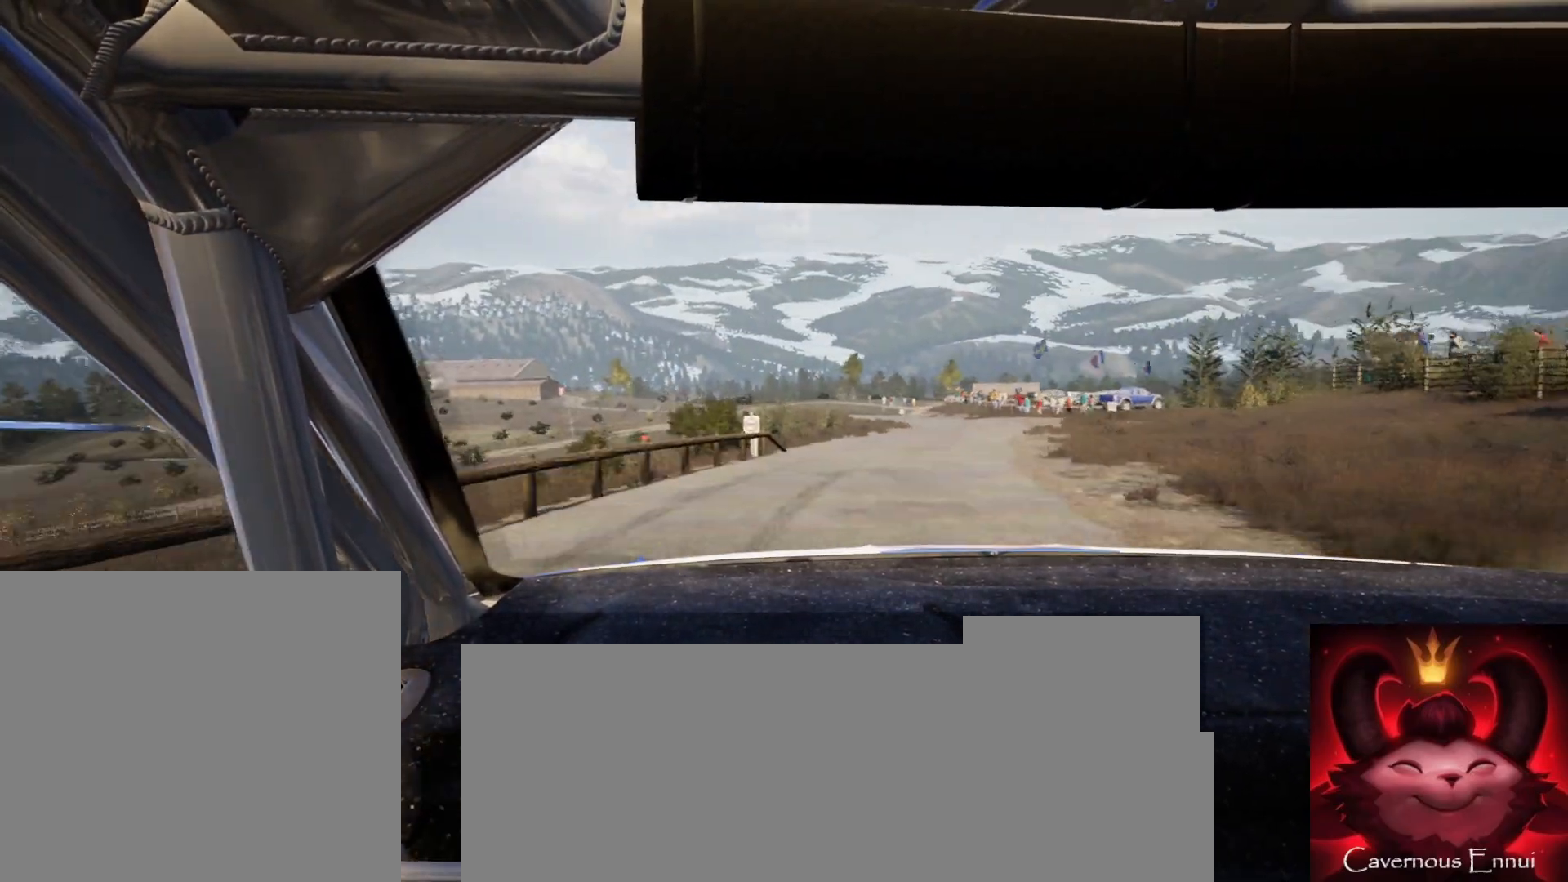
{"buttons": [], "left_stick": "down-left", "right_stick": "up", "events": [[33, "L2", "up"], [217, "left_stick", "center"], [383, "left_stick", "down-left"]]}
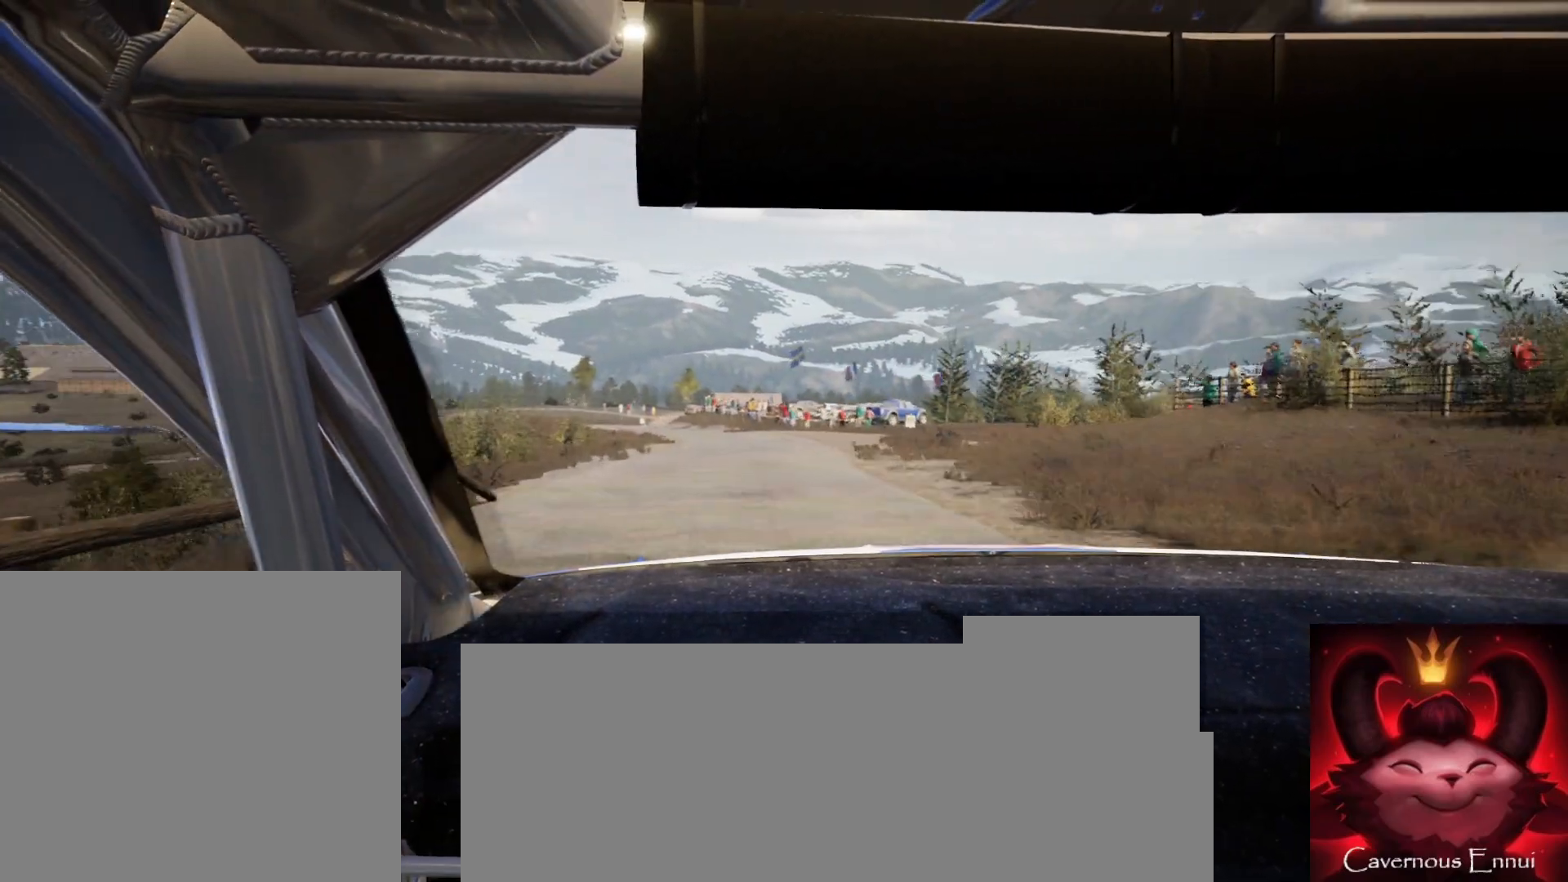
{"buttons": [], "left_stick": "center", "right_stick": "up", "events": [[33, "left_stick", "center"], [250, "left_stick", "left"], [450, "left_stick", "center"]]}
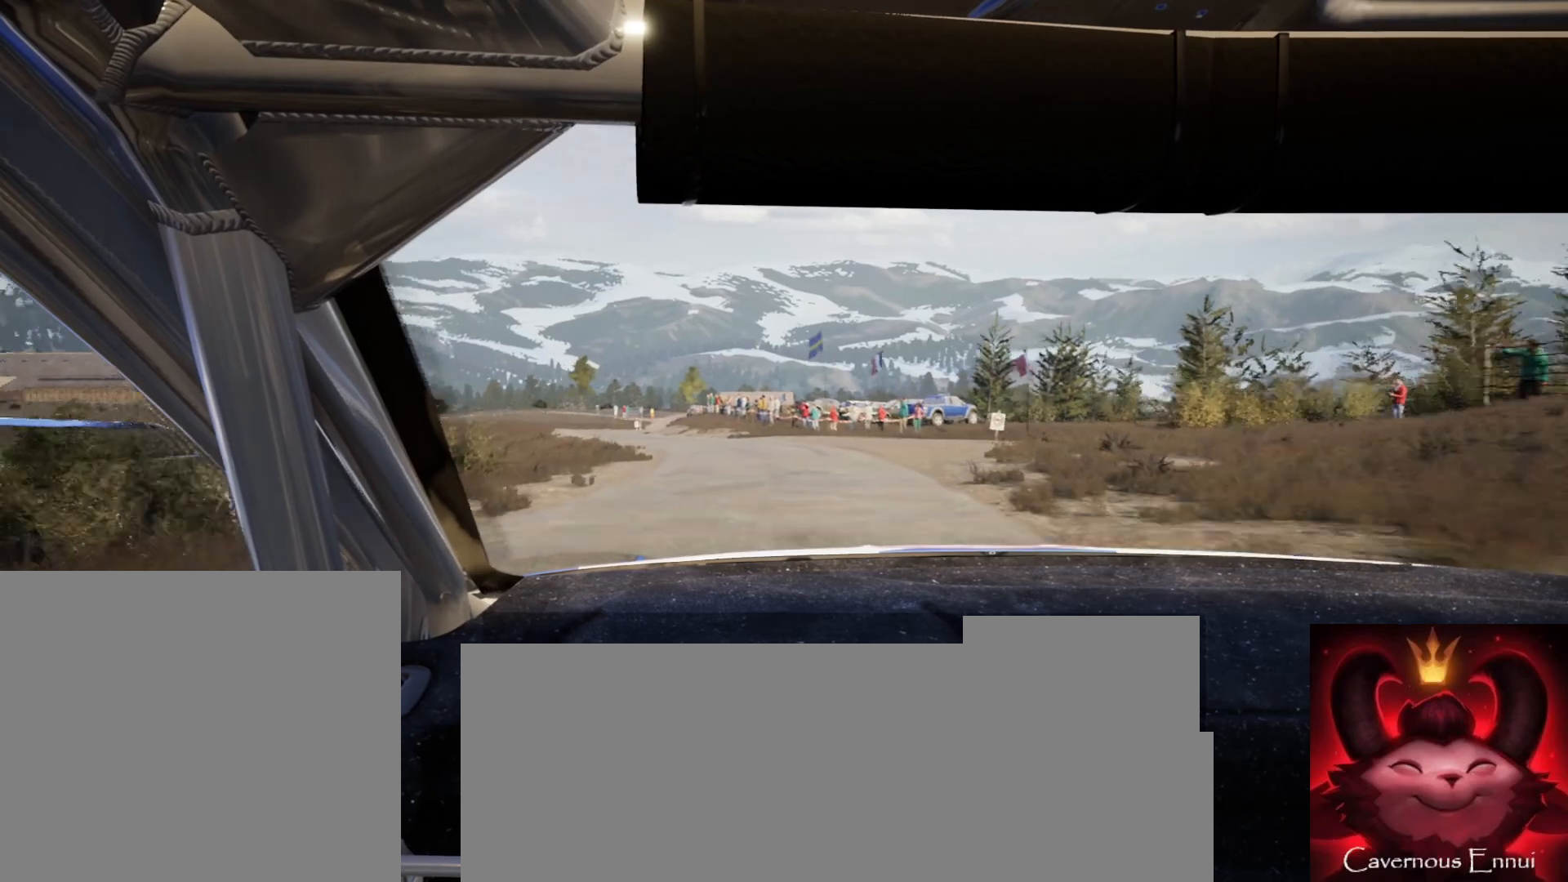
{"buttons": [], "left_stick": "left", "right_stick": "up", "events": [[117, "left_stick", "left"], [233, "left_stick", "center"], [483, "left_stick", "left"]]}
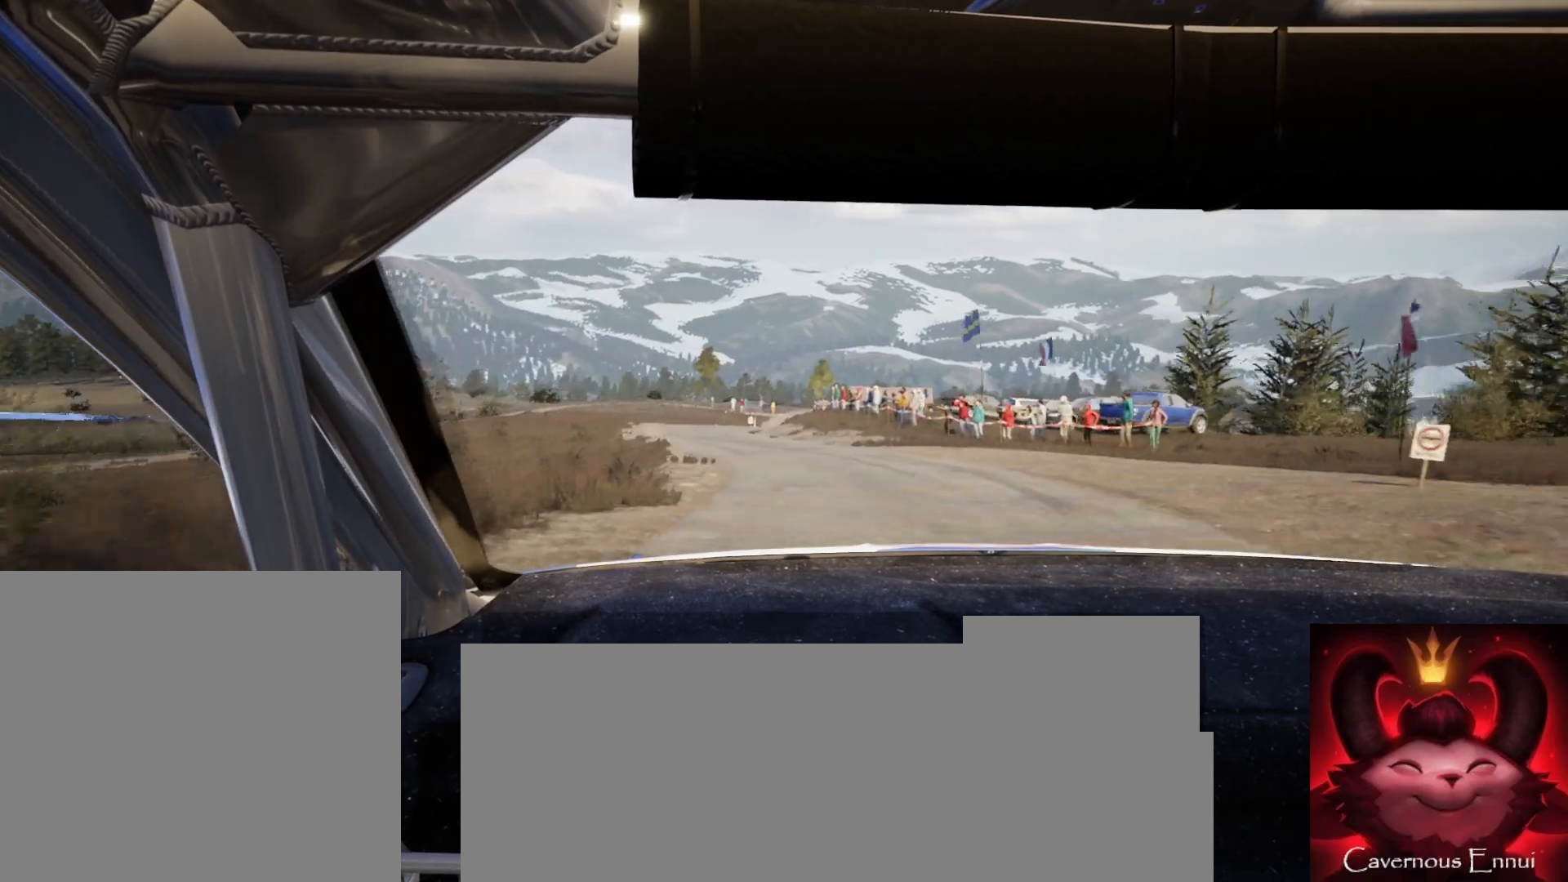
{"buttons": [], "left_stick": "center", "right_stick": "up", "events": [[267, "left_stick", "center"], [300, "R1", "down"], [367, "R1", "up"]]}
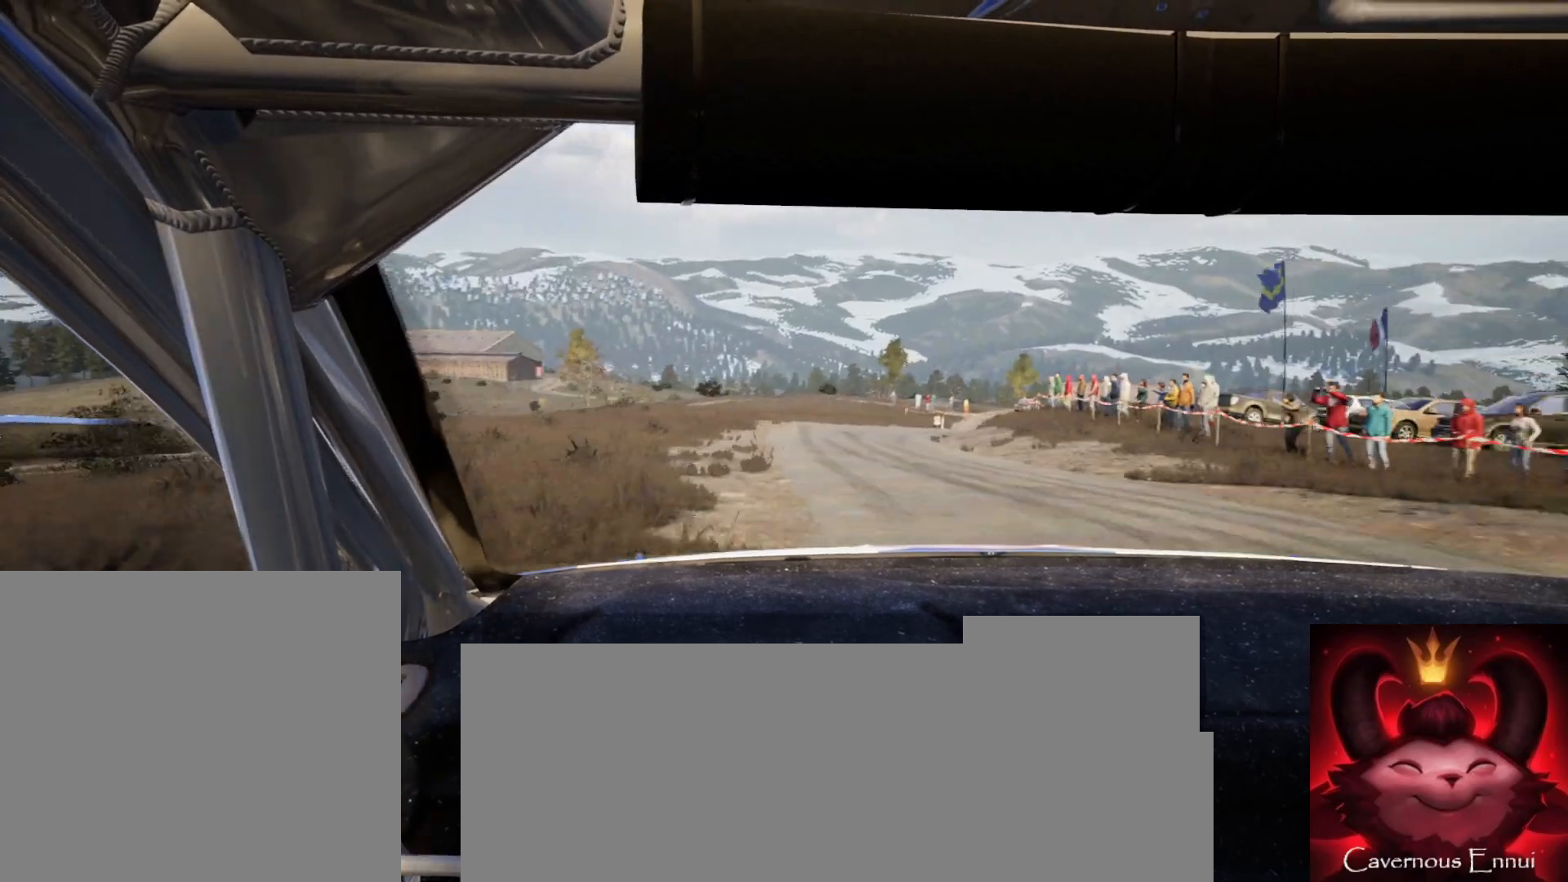
{"buttons": ["L2"], "left_stick": "right", "right_stick": "up", "events": [[83, "left_stick", "right"], [317, "L2", "down"], [317, "left_stick", "center"], [467, "left_stick", "right"]]}
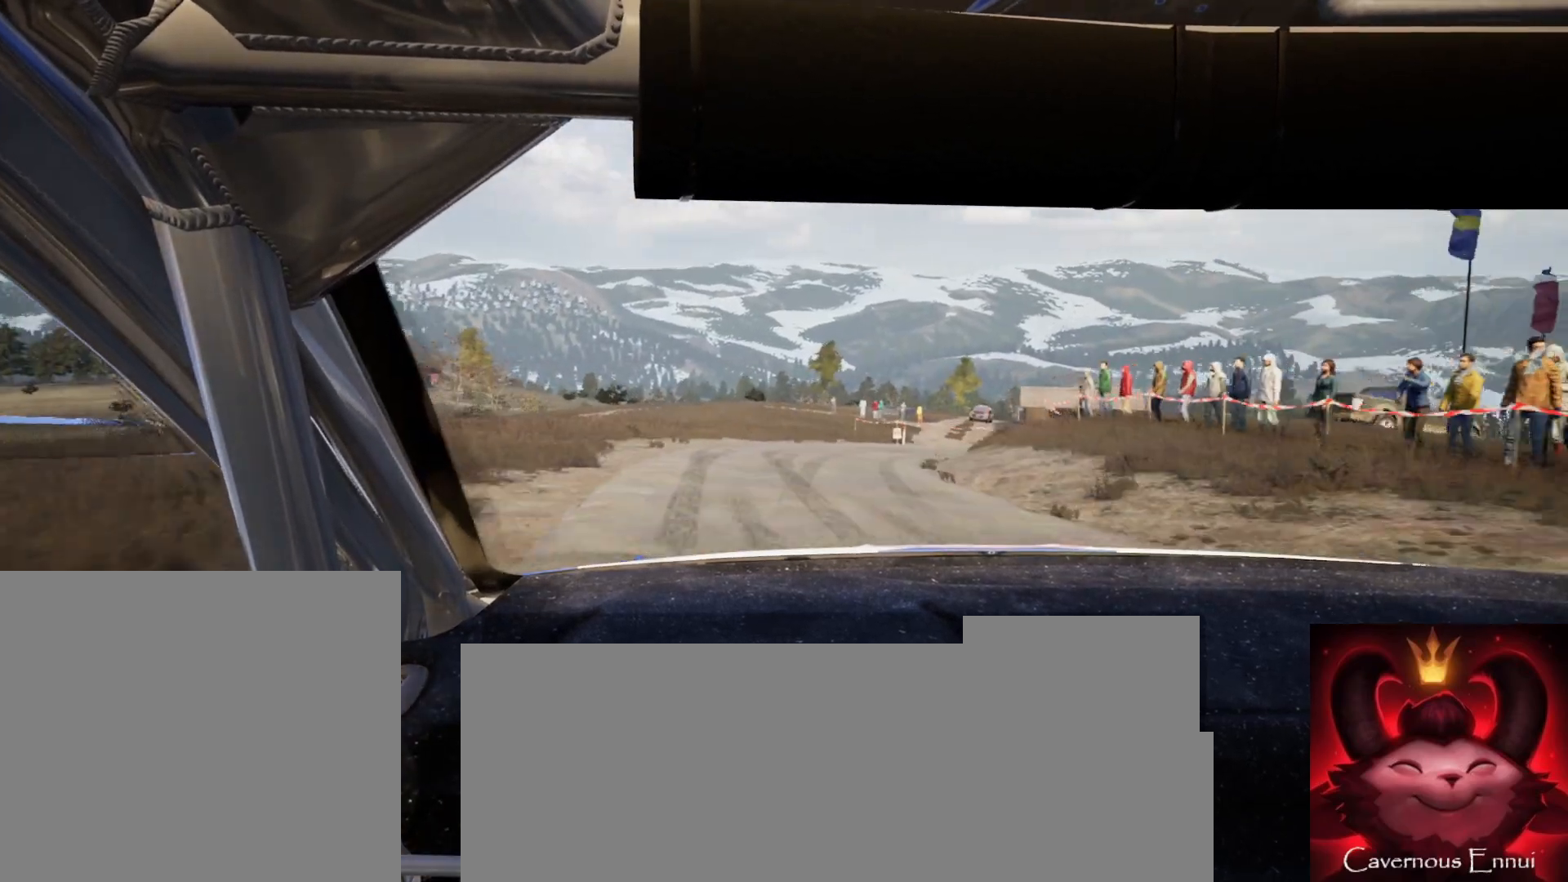
{"buttons": ["L2"], "left_stick": "right", "right_stick": "up", "events": [[17, "L1", "down"], [117, "L1", "up"], [117, "left_stick", "center"], [283, "left_stick", "right"]]}
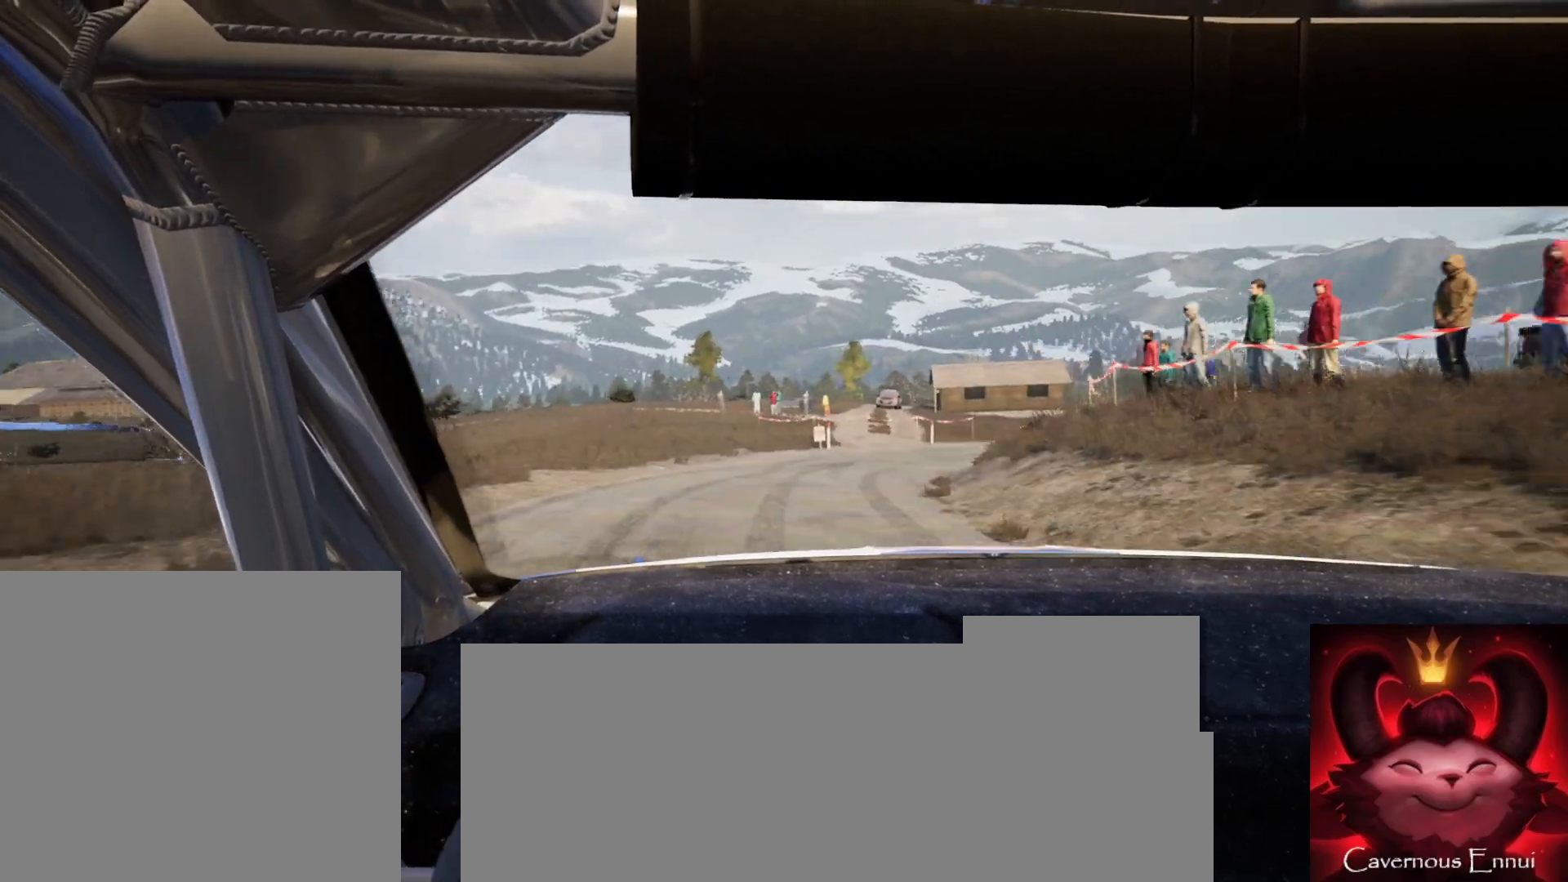
{"buttons": ["L2"], "left_stick": "right", "right_stick": "up", "events": [[33, "L2", "up"], [100, "left_stick", "center"], [200, "L2", "down"], [217, "left_stick", "right"]]}
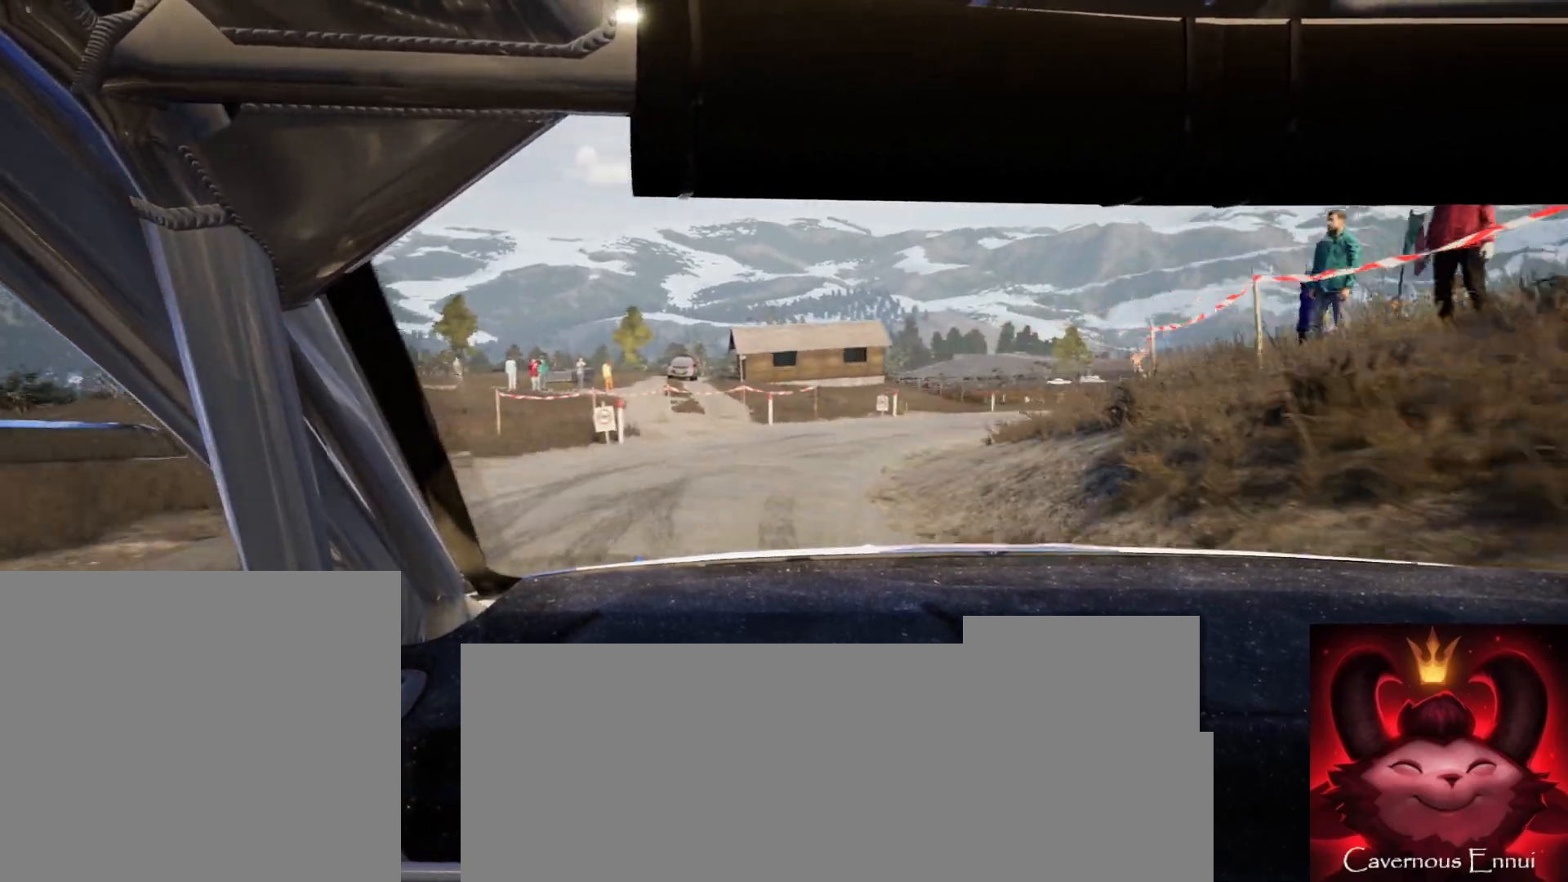
{"buttons": [], "left_stick": "right", "right_stick": "up", "events": [[83, "L2", "up"], [133, "left_stick", "center"], [300, "left_stick", "right"]]}
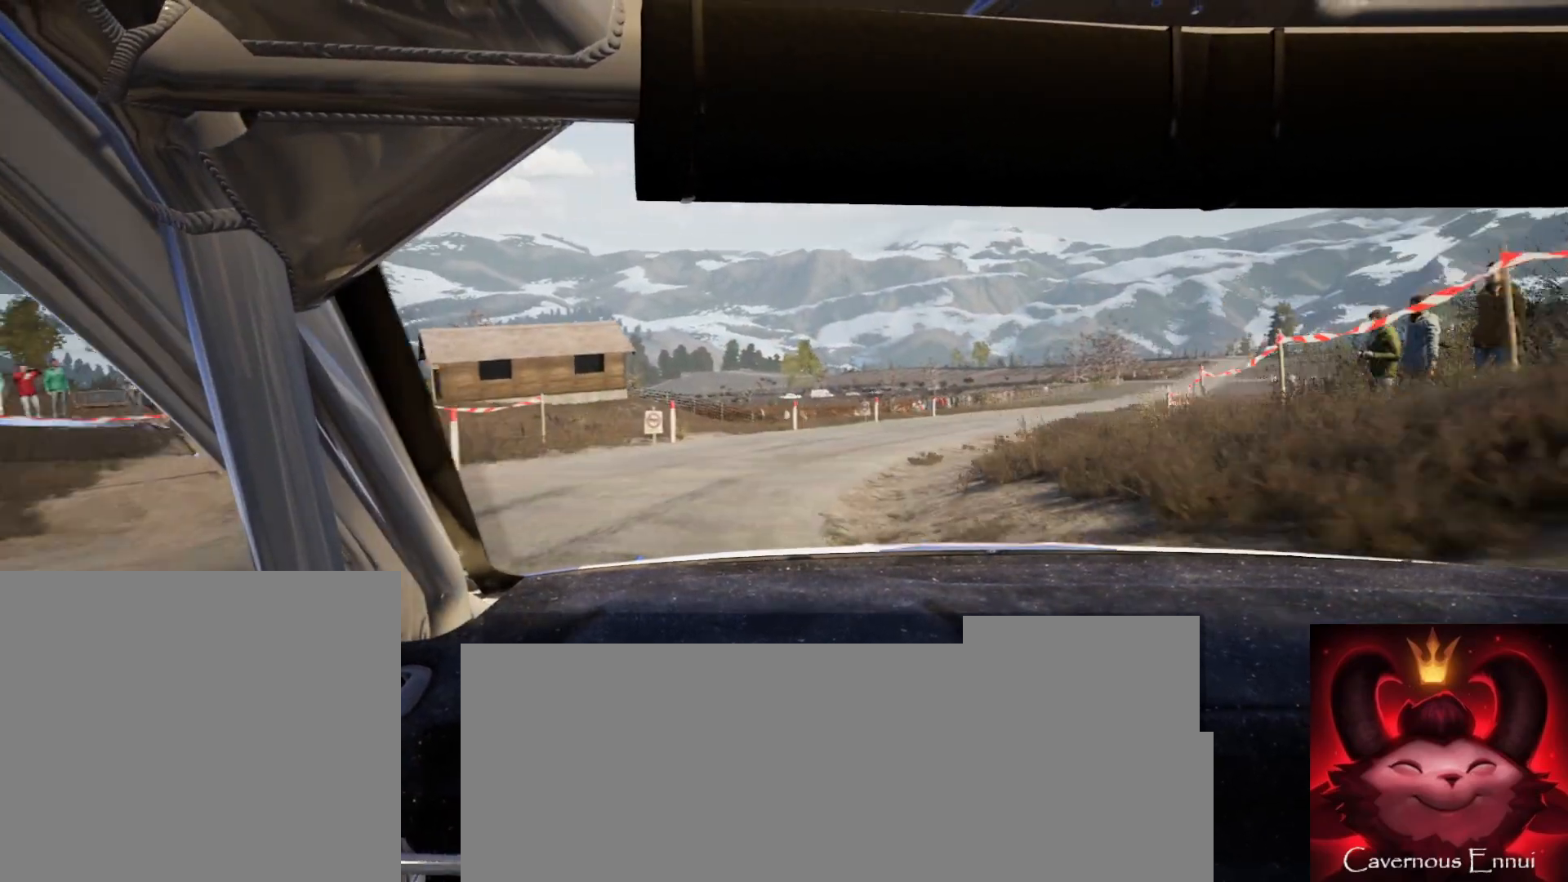
{"buttons": [], "left_stick": "center", "right_stick": "up", "events": [[83, "L2", "down"], [183, "L2", "up"], [233, "left_stick", "center"]]}
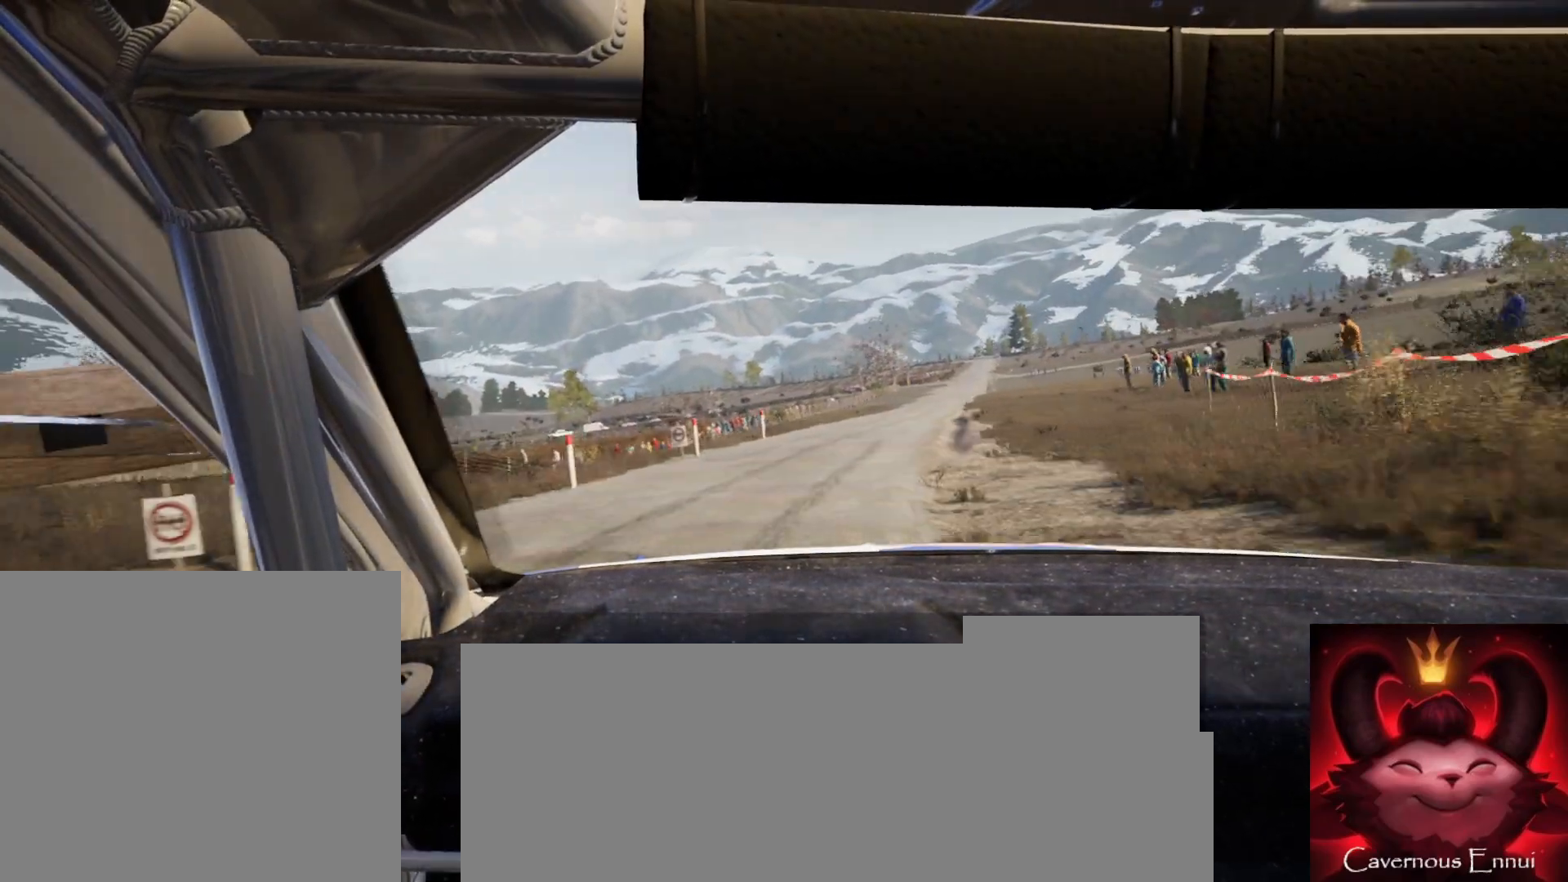
{"buttons": [], "left_stick": "right", "right_stick": "up", "events": [[17, "left_stick", "right"], [167, "left_stick", "center"], [467, "left_stick", "right"]]}
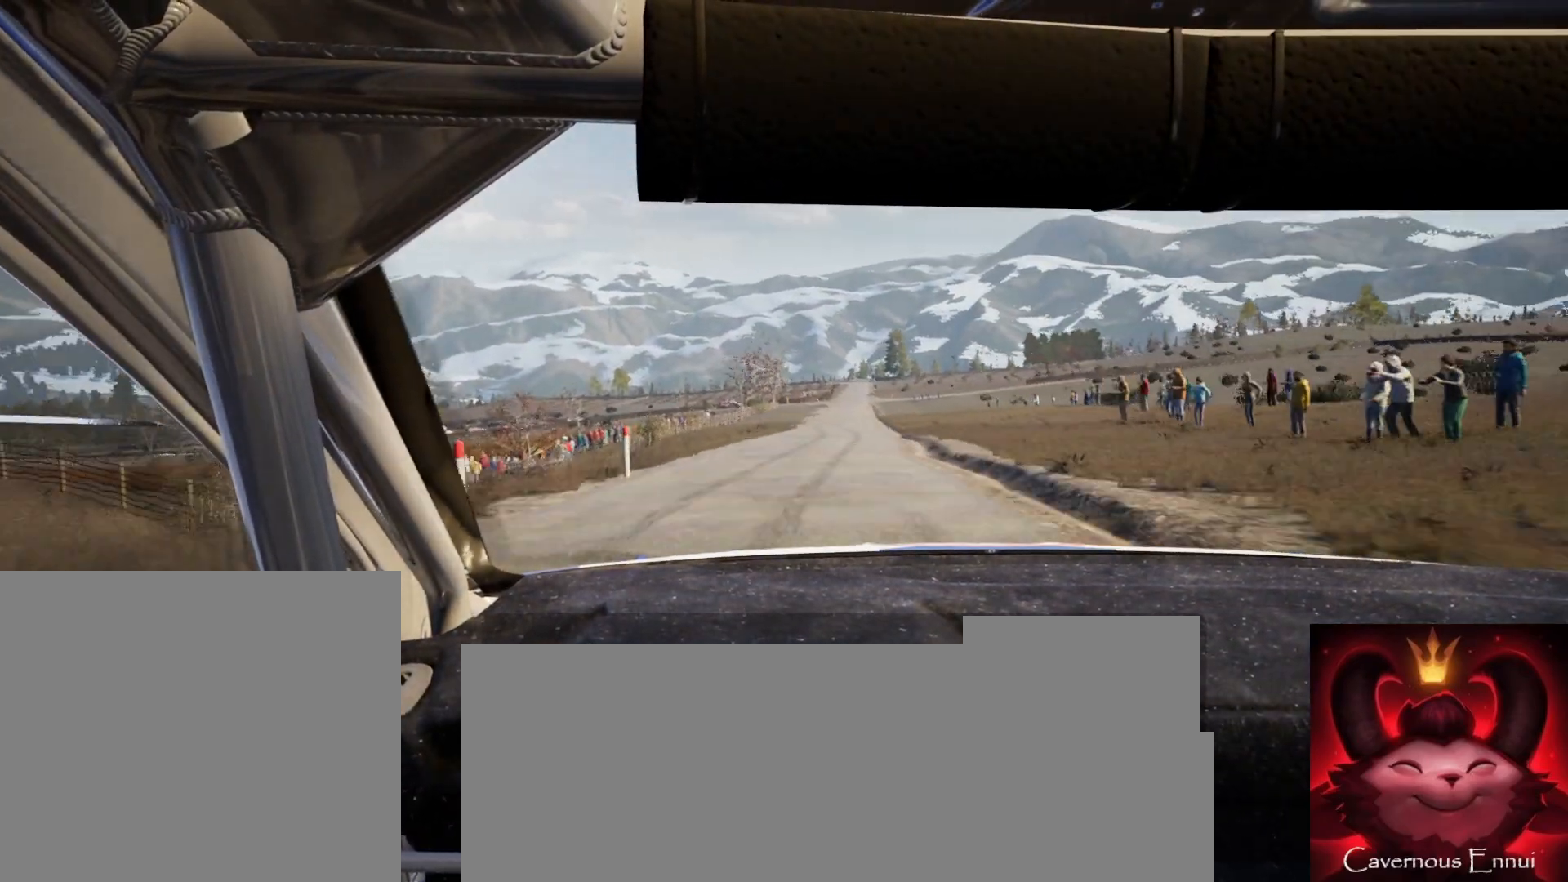
{"buttons": [], "left_stick": "center", "right_stick": "up", "events": [[133, "left_stick", "center"]]}
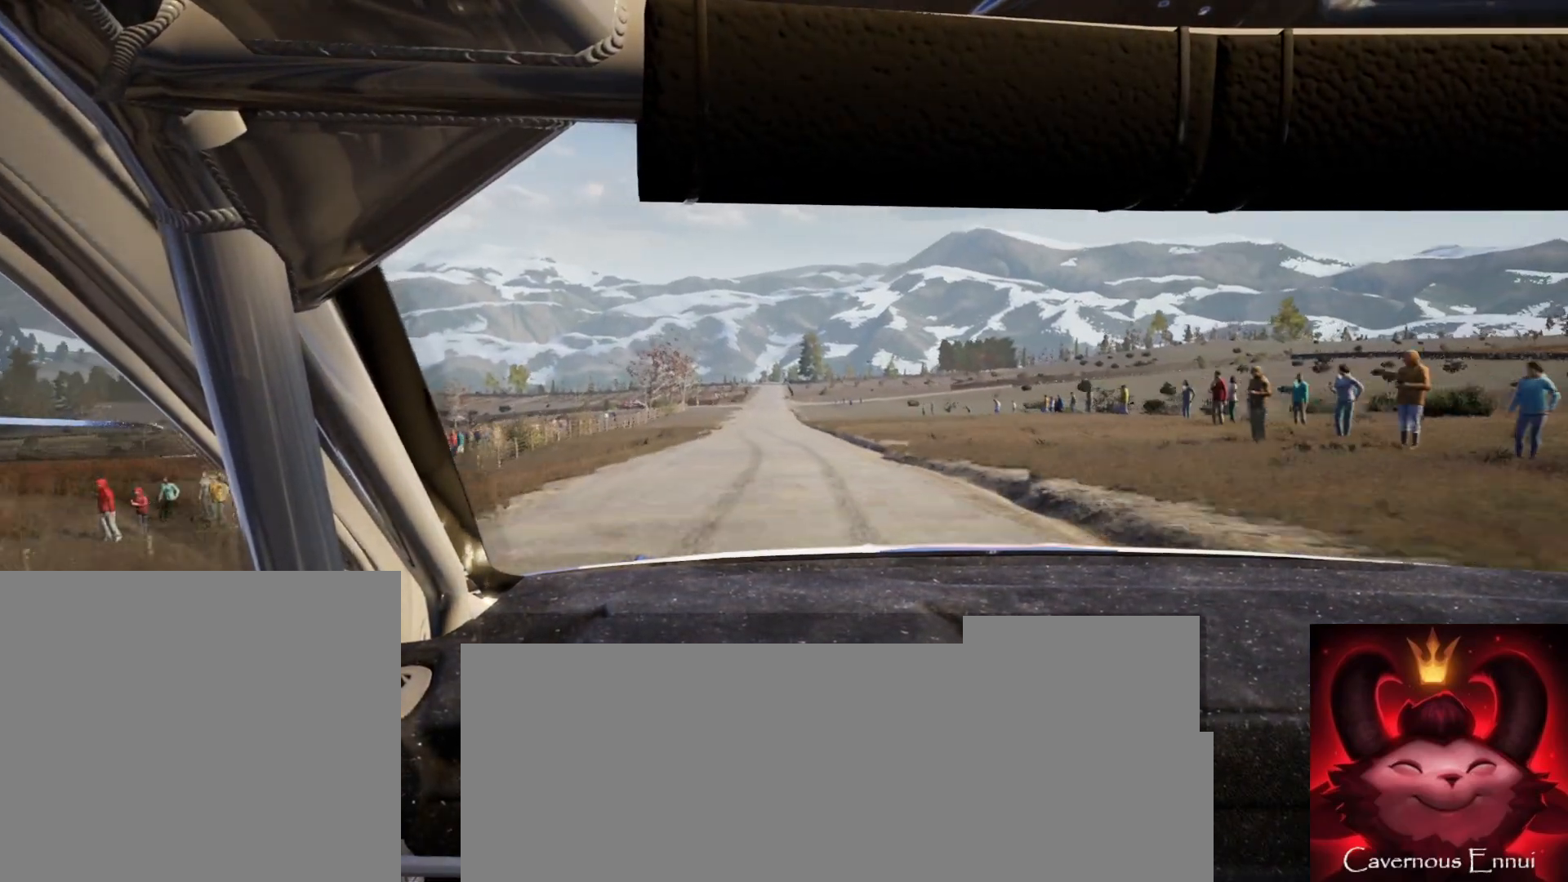
{"buttons": [], "left_stick": "center", "right_stick": "up", "events": [[33, "R1", "down"], [67, "R1", "up"]]}
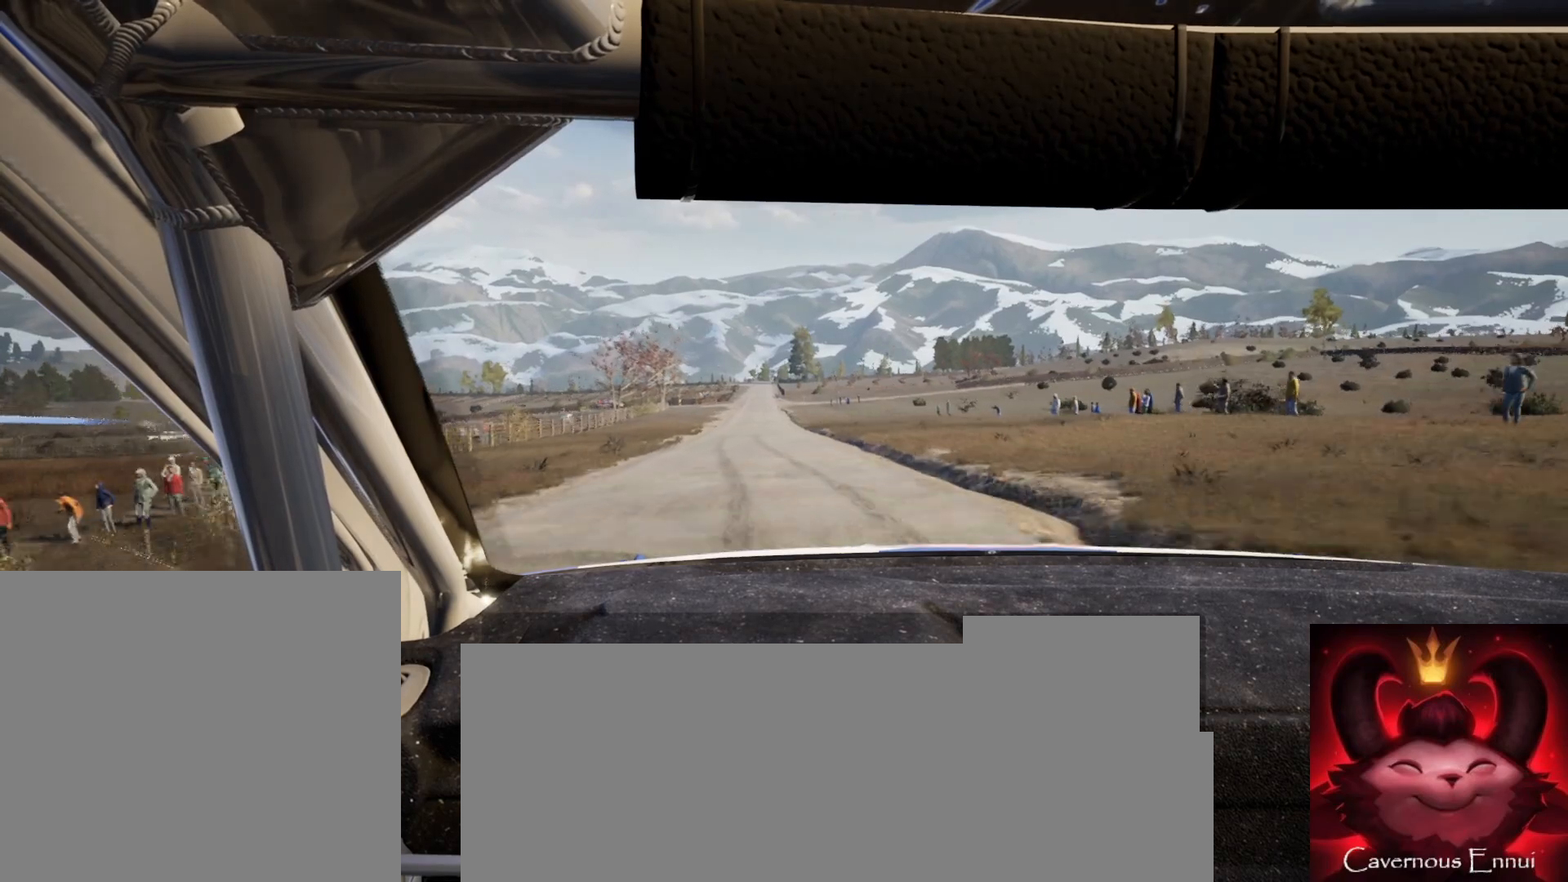
{"buttons": [], "left_stick": "center", "right_stick": "up", "events": [[83, "left_stick", "left"], [217, "left_stick", "center"]]}
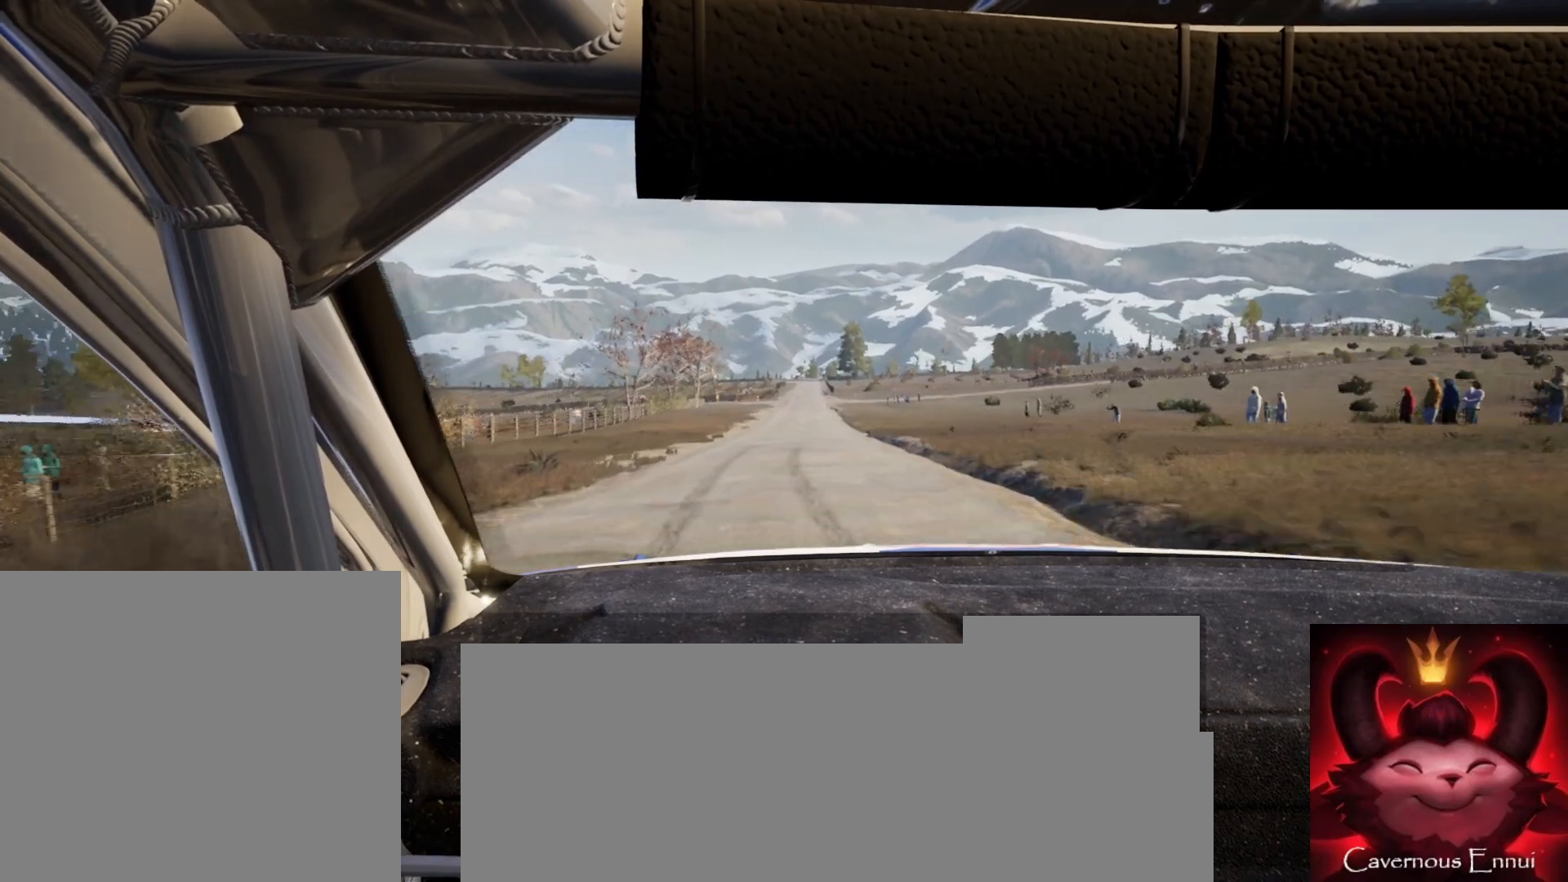
{"buttons": [], "left_stick": "center", "right_stick": "up", "events": [[83, "left_stick", "right"], [183, "left_stick", "center"]]}
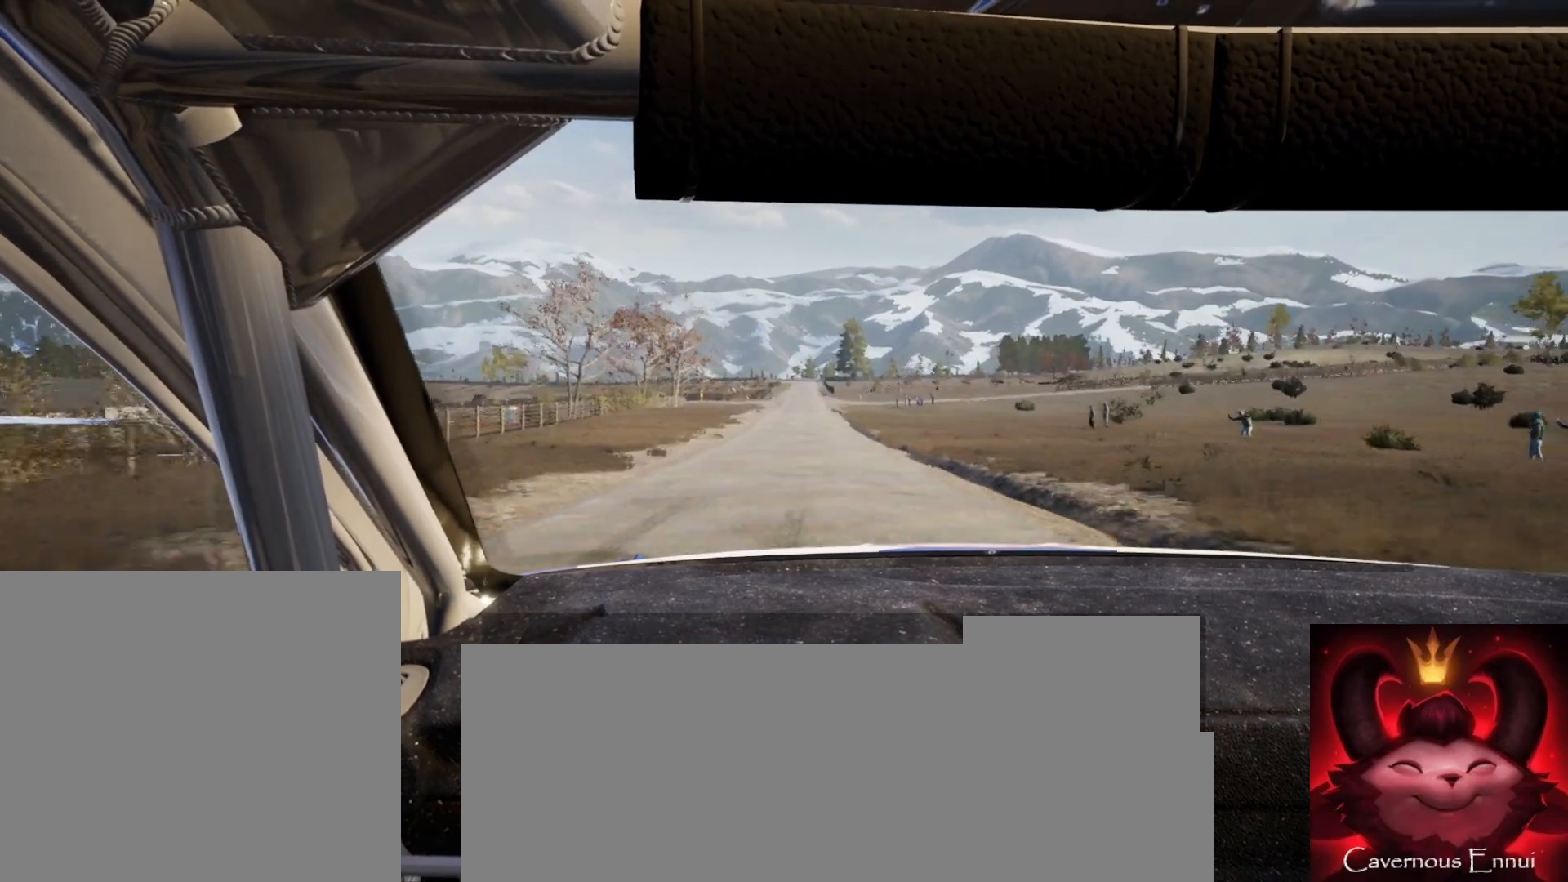
{"buttons": [], "left_stick": "center", "right_stick": "up", "events": []}
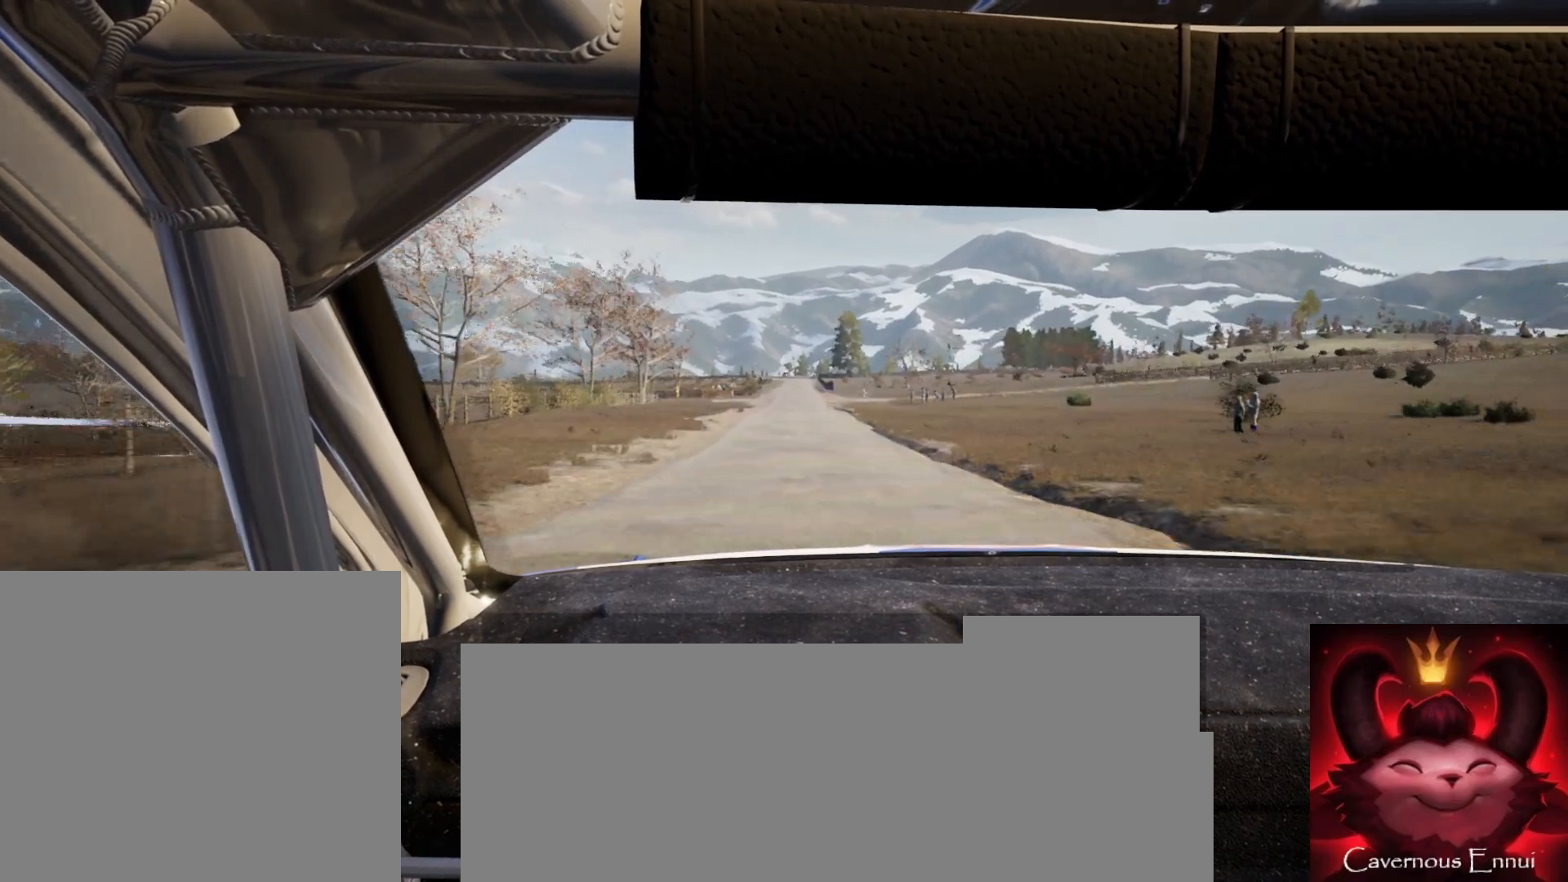
{"buttons": [], "left_stick": "center", "right_stick": "up", "events": [[300, "R1", "down"], [367, "R1", "up"]]}
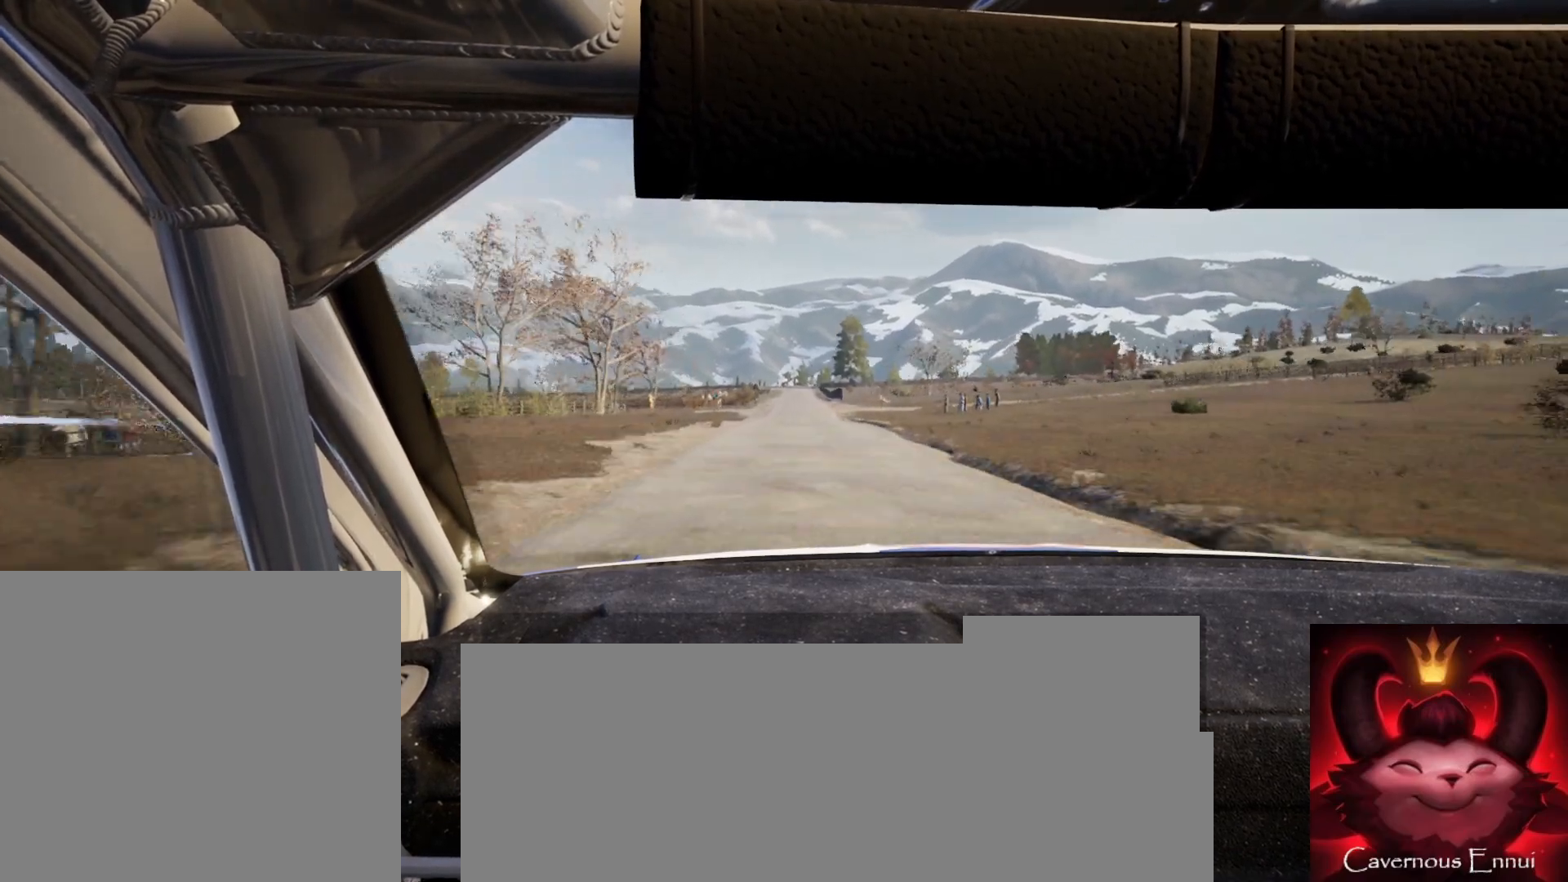
{"buttons": [], "left_stick": "center", "right_stick": "up", "events": []}
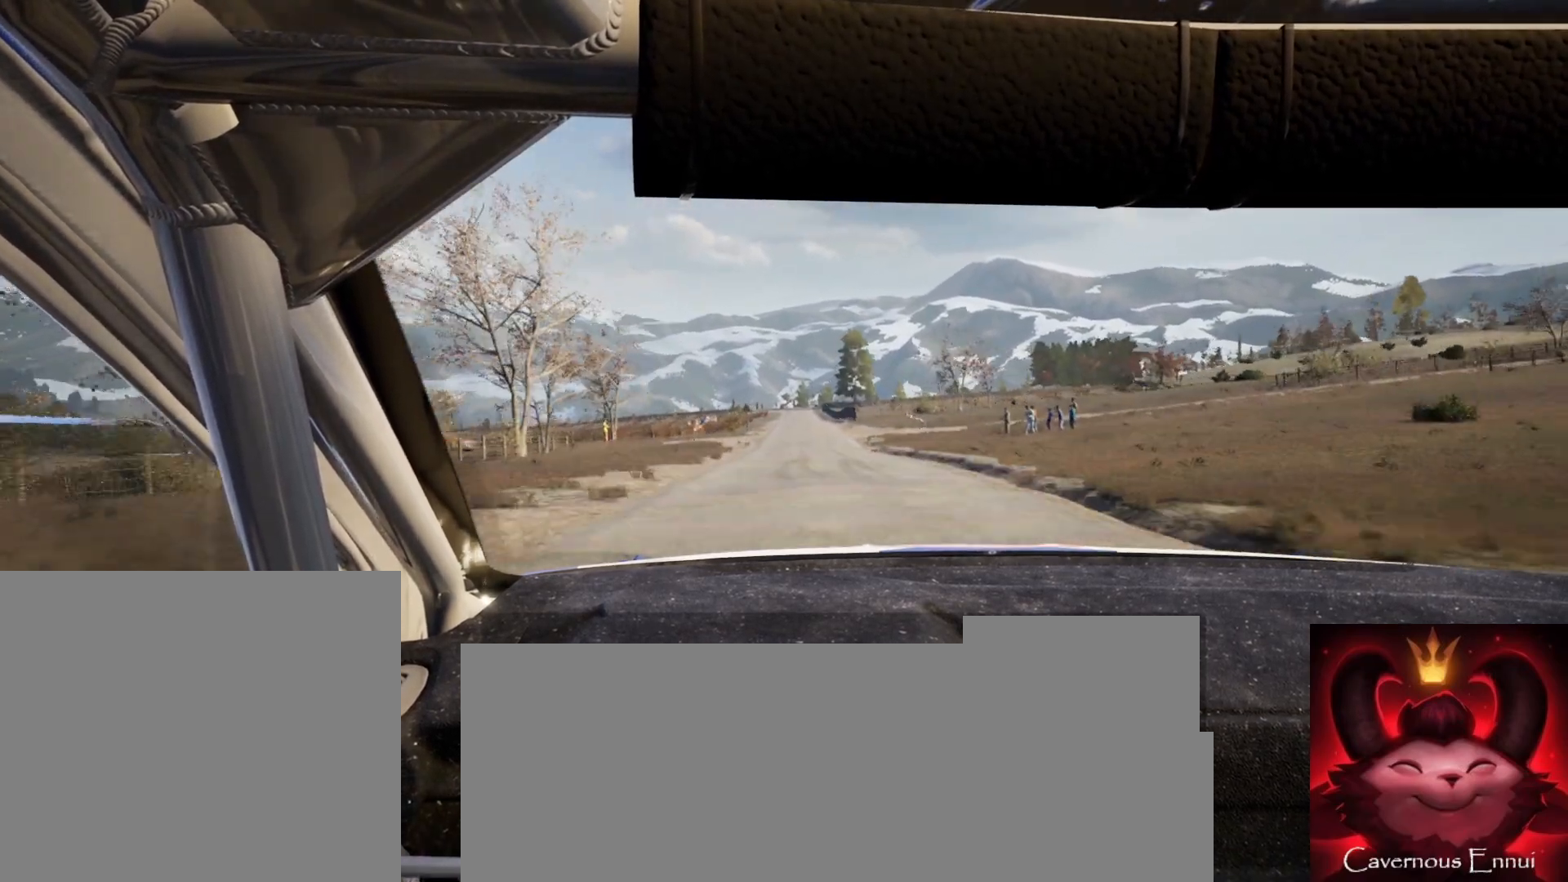
{"buttons": [], "left_stick": "center", "right_stick": "up", "events": []}
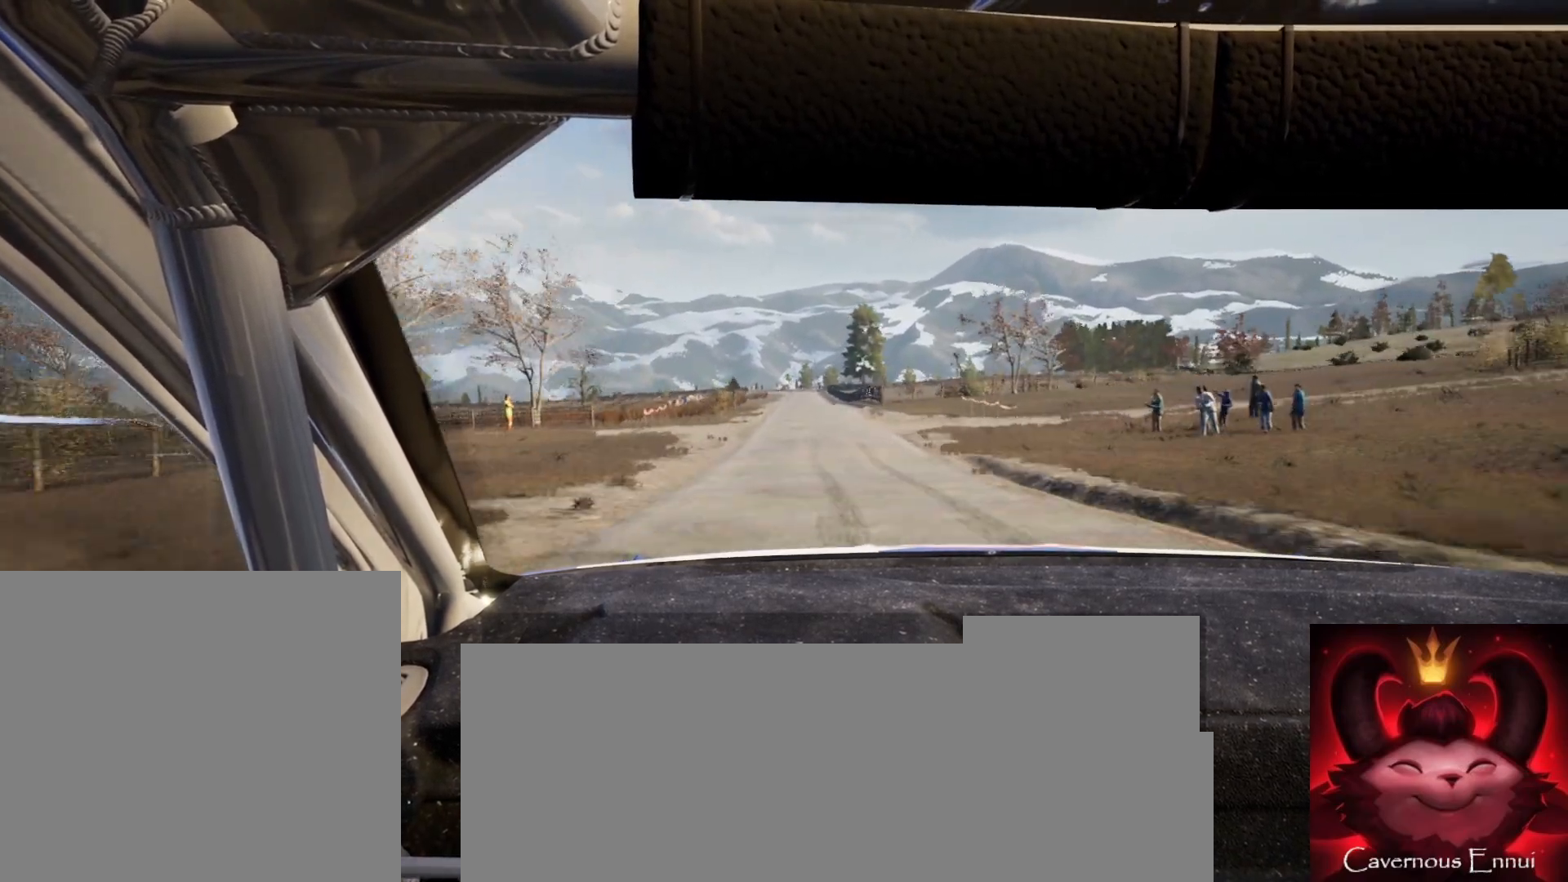
{"buttons": [], "left_stick": "center", "right_stick": "up", "events": [[33, "left_stick", "right"], [167, "left_stick", "center"]]}
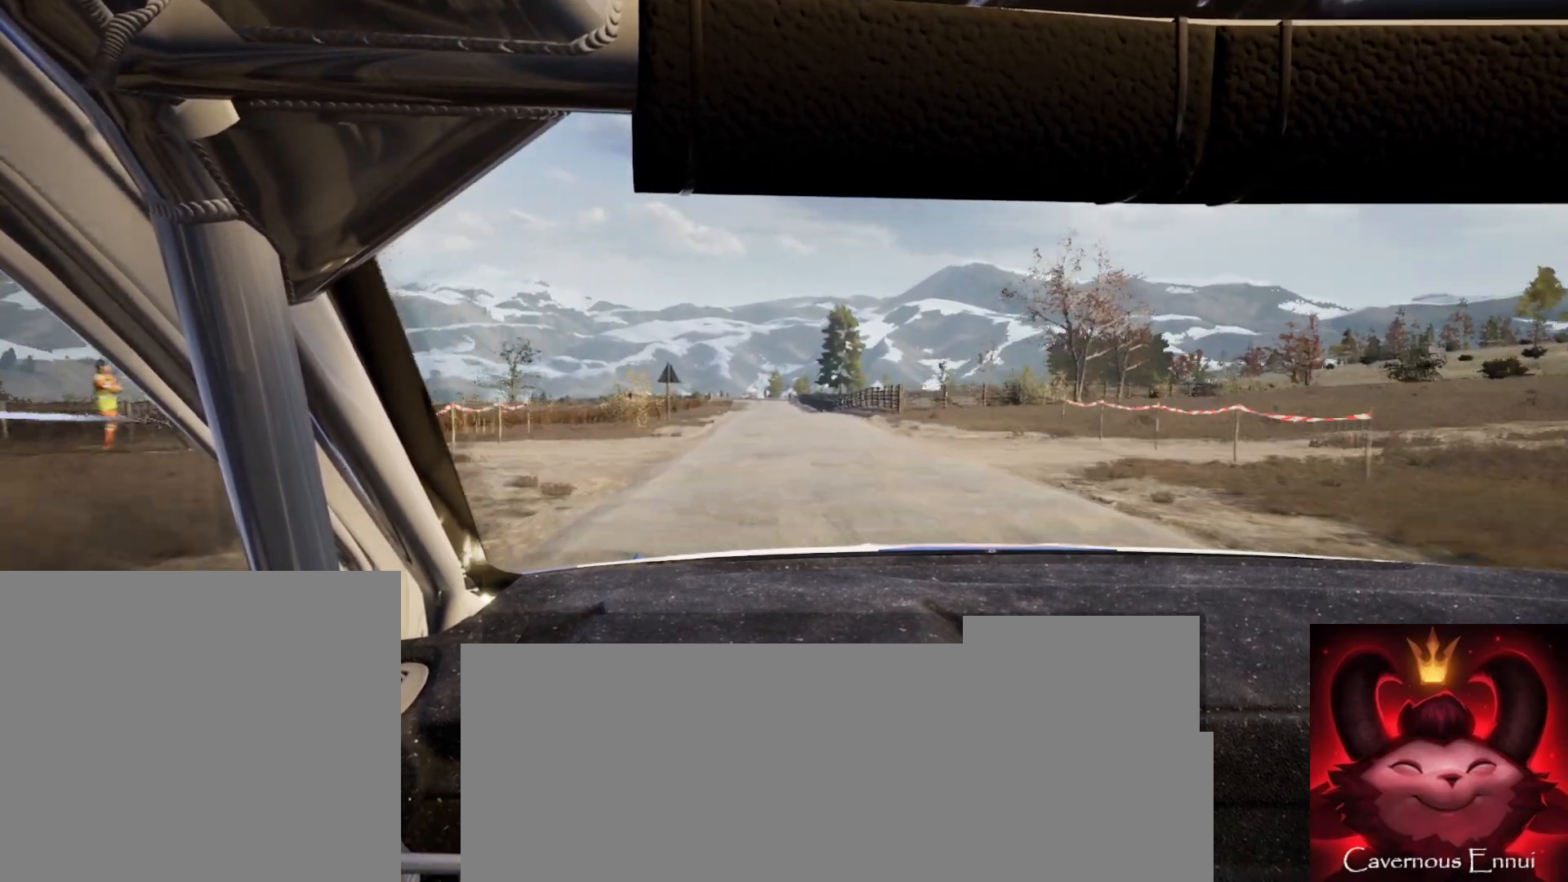
{"buttons": [], "left_stick": "center", "right_stick": "up", "events": [[117, "left_stick", "right"], [233, "left_stick", "center"]]}
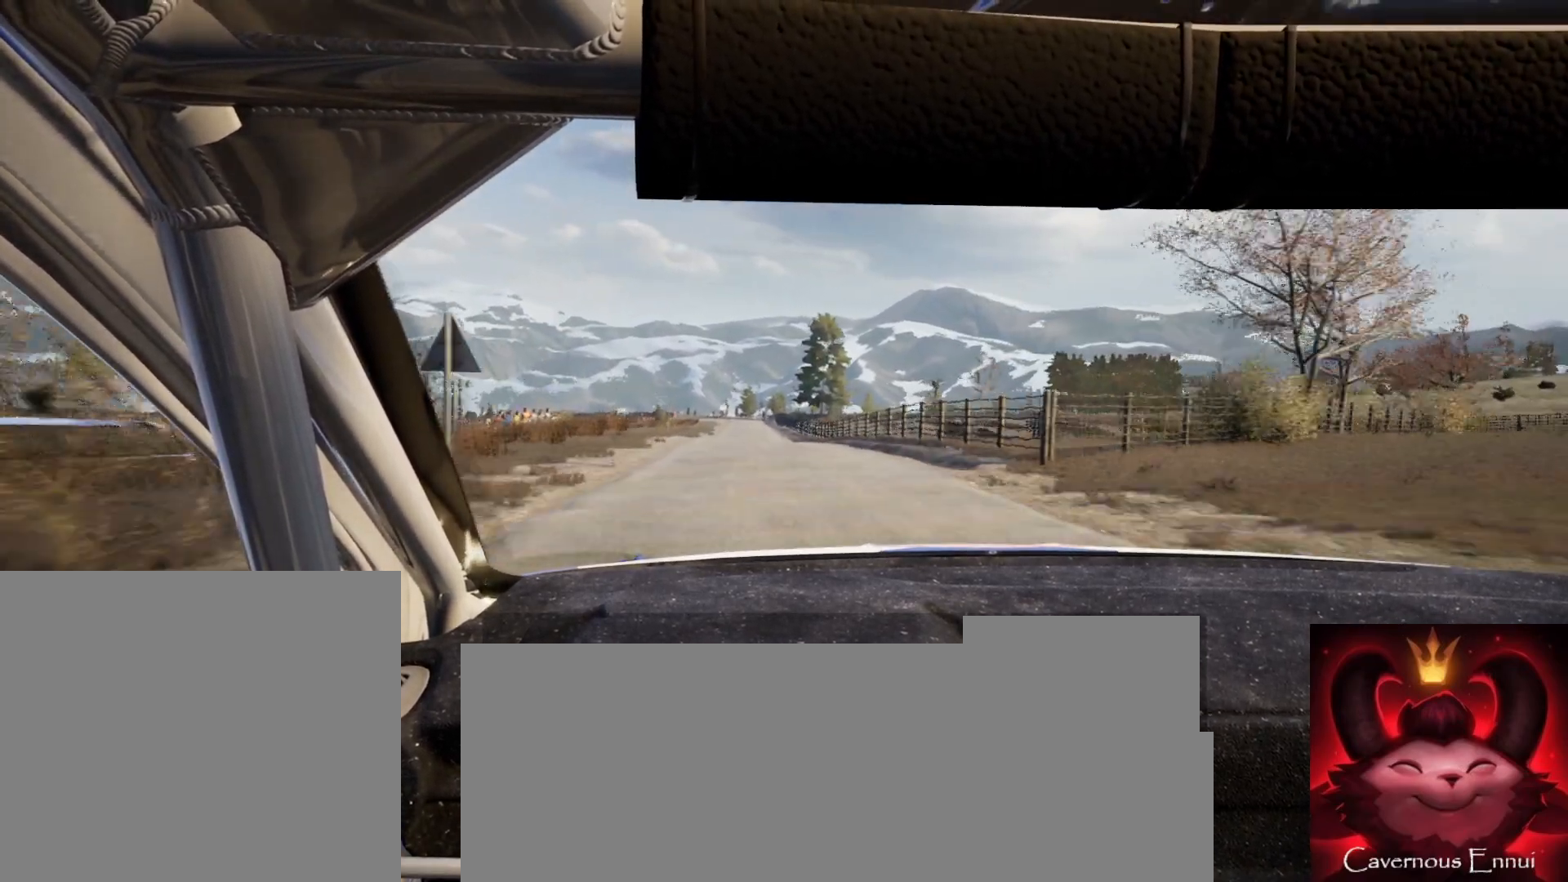
{"buttons": [], "left_stick": "center", "right_stick": "up", "events": [[83, "left_stick", "left"], [233, "left_stick", "center"]]}
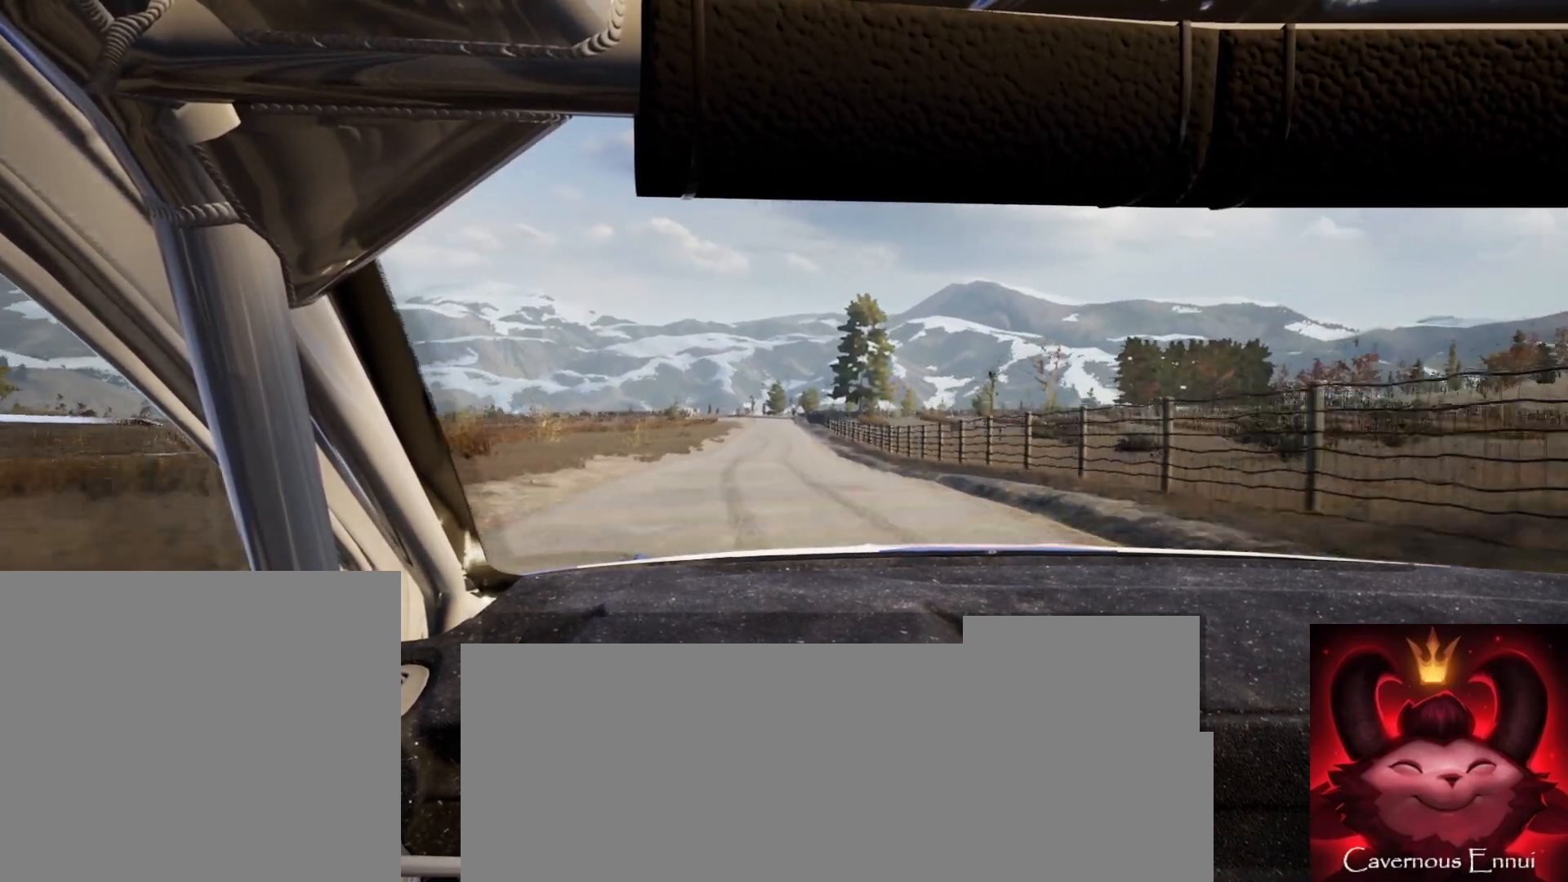
{"buttons": [], "left_stick": "center", "right_stick": "up", "events": []}
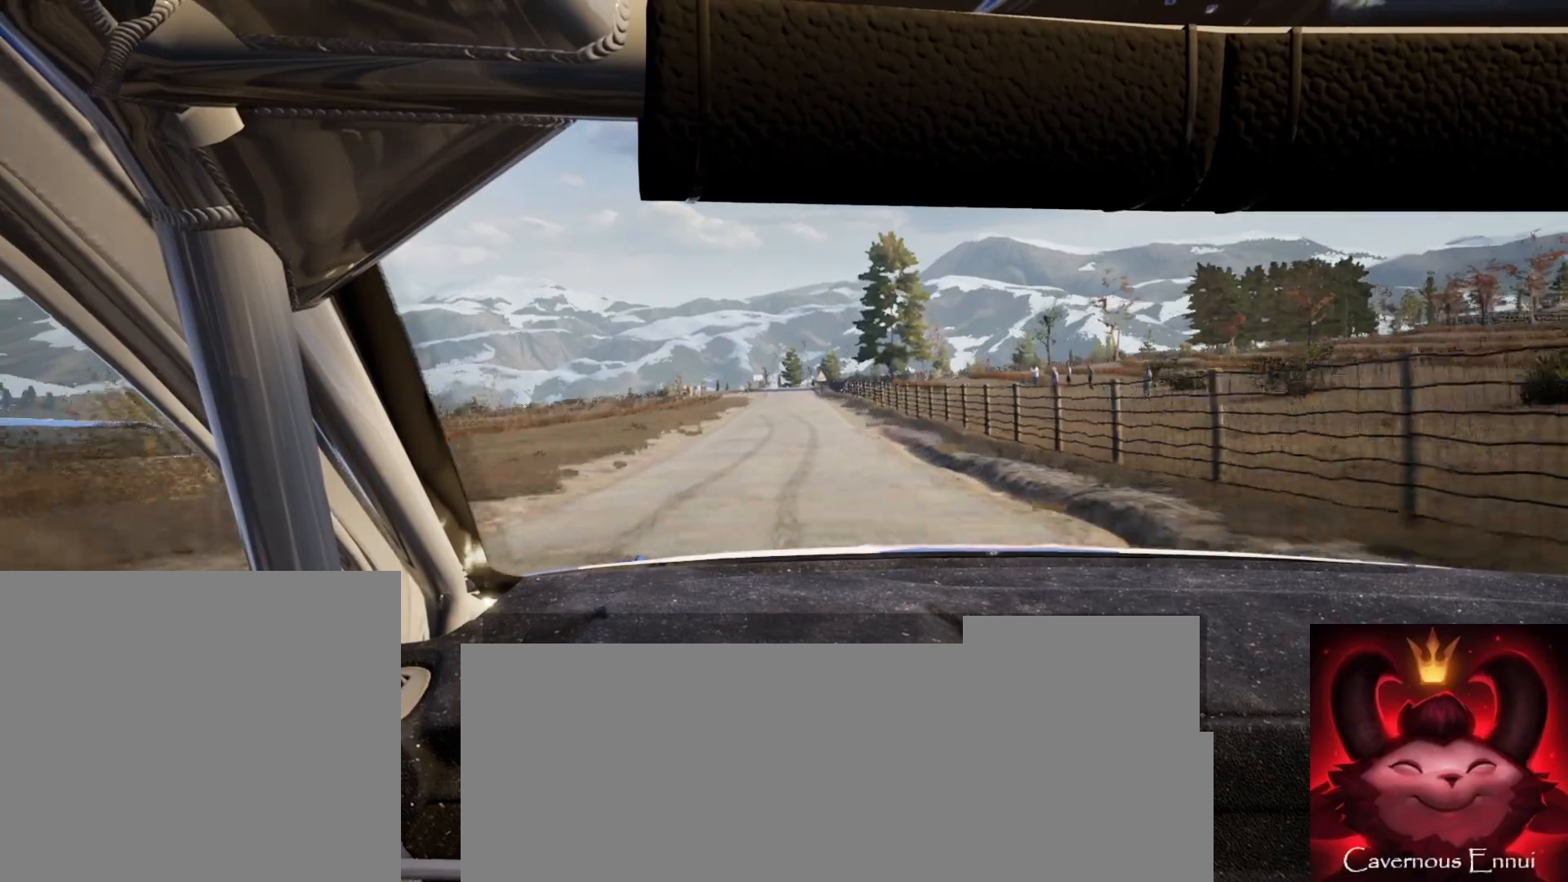
{"buttons": [], "left_stick": "center", "right_stick": "up", "events": [[433, "left_stick", "right"], [500, "left_stick", "center"]]}
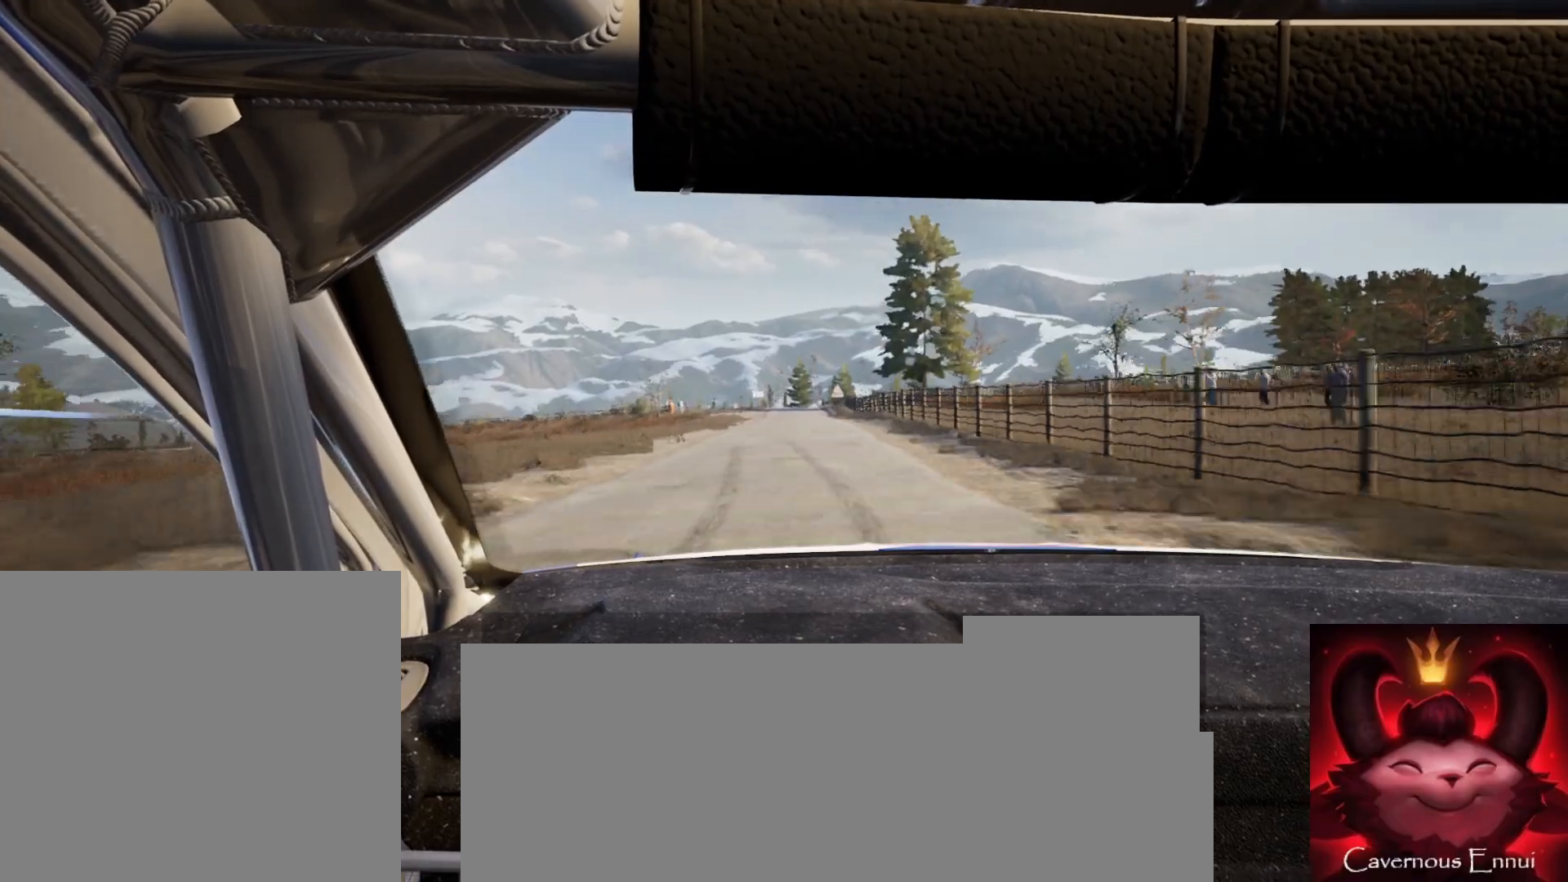
{"buttons": ["L2"], "left_stick": "center", "right_stick": "up", "events": [[283, "left_stick", "down-left"], [433, "left_stick", "center"], [483, "L2", "down"]]}
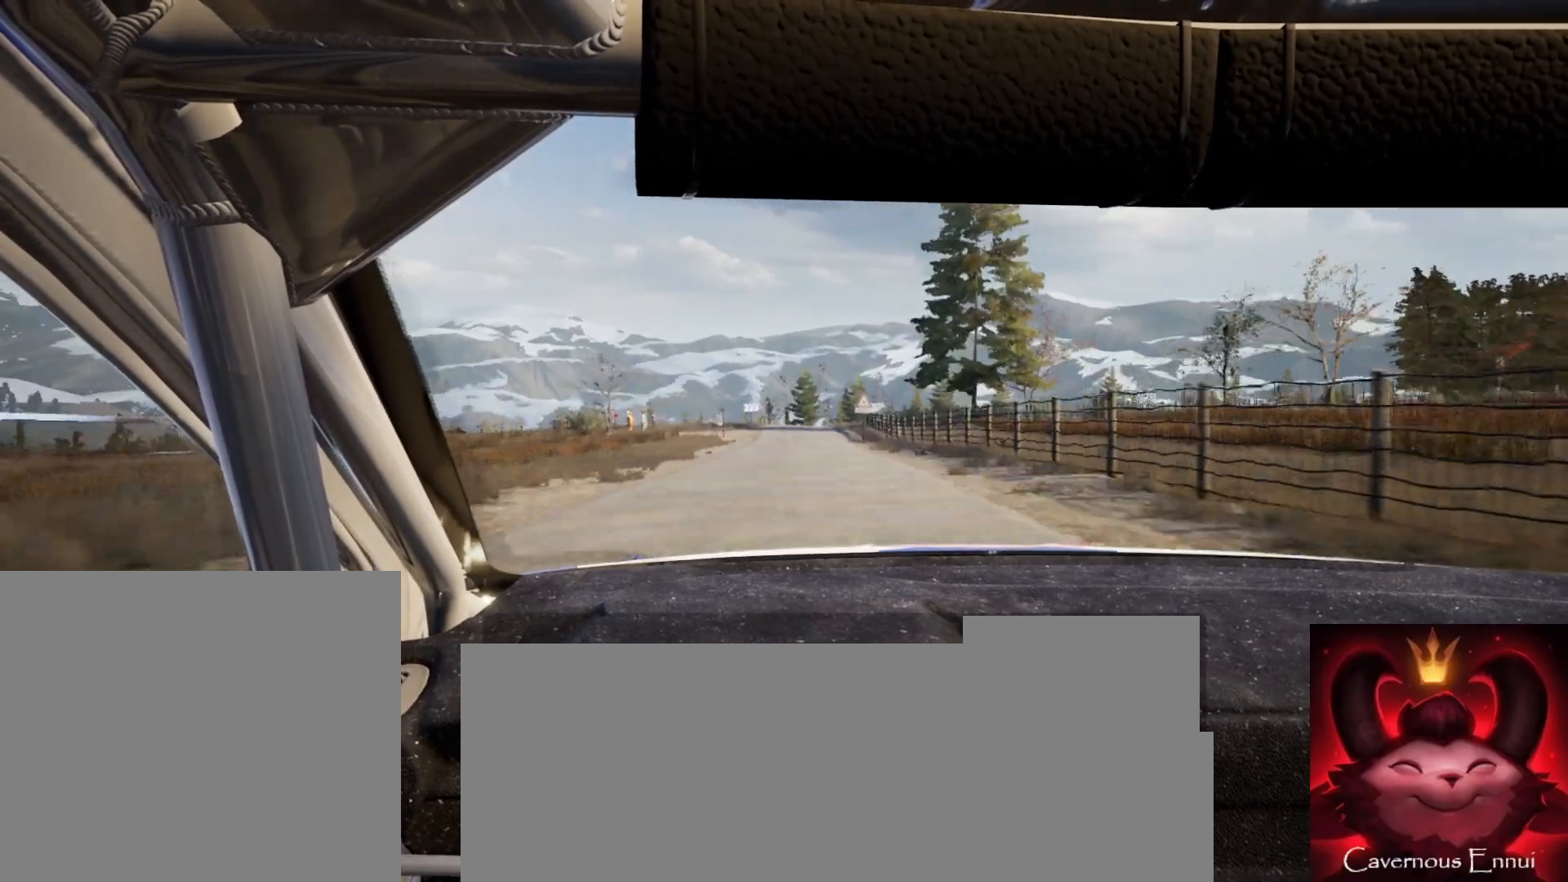
{"buttons": ["L2"], "left_stick": "center", "right_stick": "up", "events": [[167, "left_stick", "right"], [233, "L1", "down"], [367, "L1", "up"], [383, "left_stick", "center"]]}
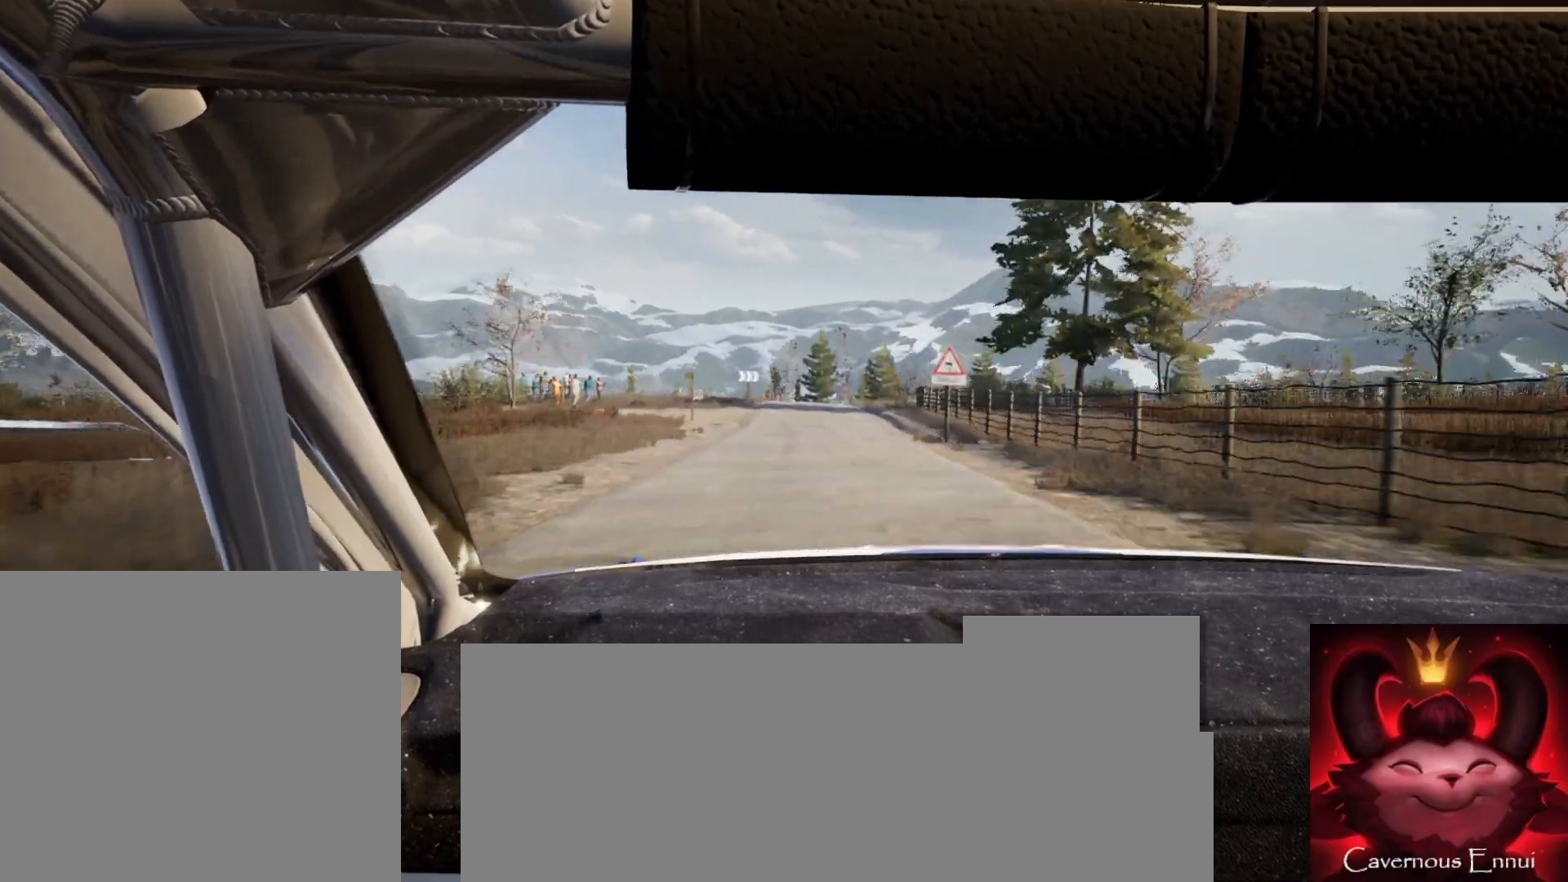
{"buttons": ["L2"], "left_stick": "center", "right_stick": "up", "events": [[133, "left_stick", "down-left"], [300, "left_stick", "center"], [350, "L1", "down"], [483, "L1", "up"]]}